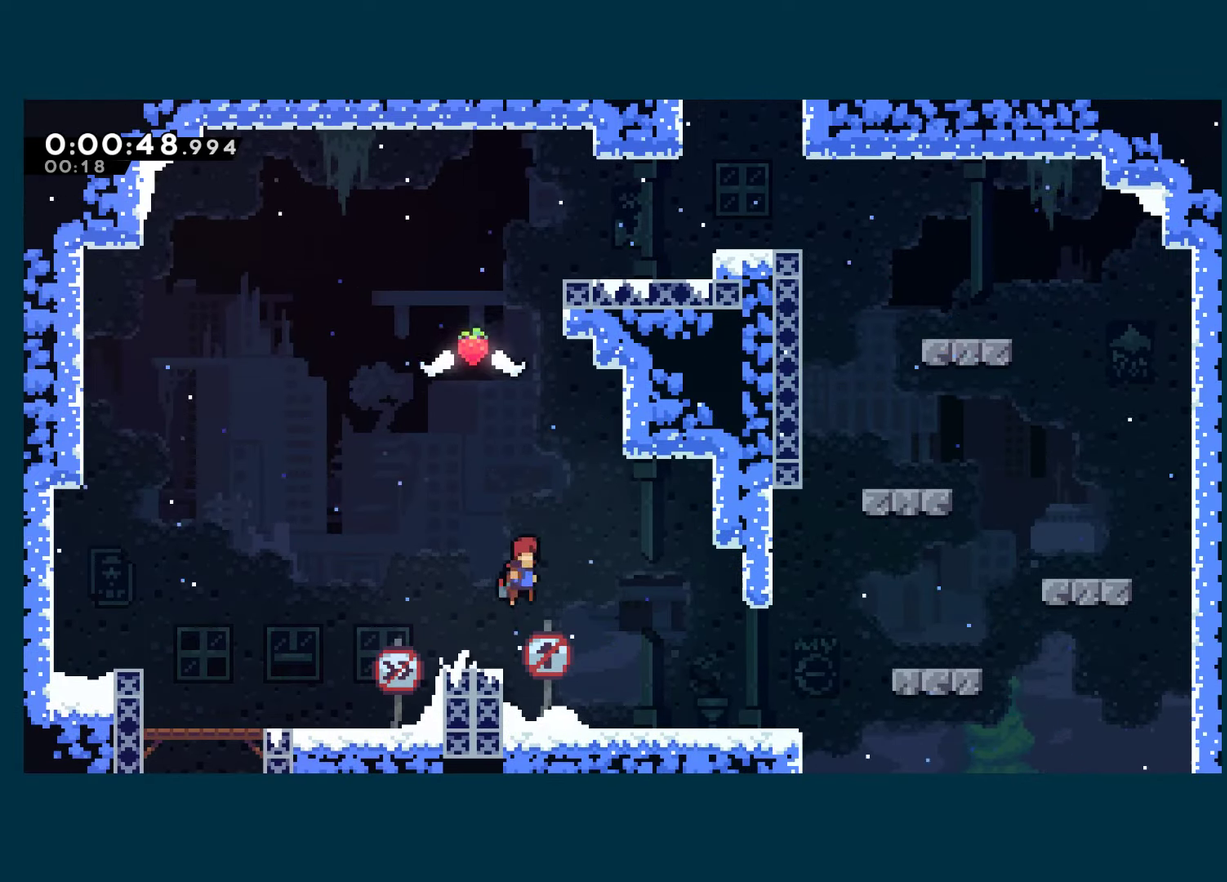
Gameplay with a controller (Xbox layout); each line is a JSON object with the inputs held at the frame after it. "events" lists button and stick changes between this image and that frame as [ms after this image, input, new state], when the widget could be followed in between.
{"buttons": ["X", "DPAD_LEFT"], "left_stick": "center", "right_stick": "center"}
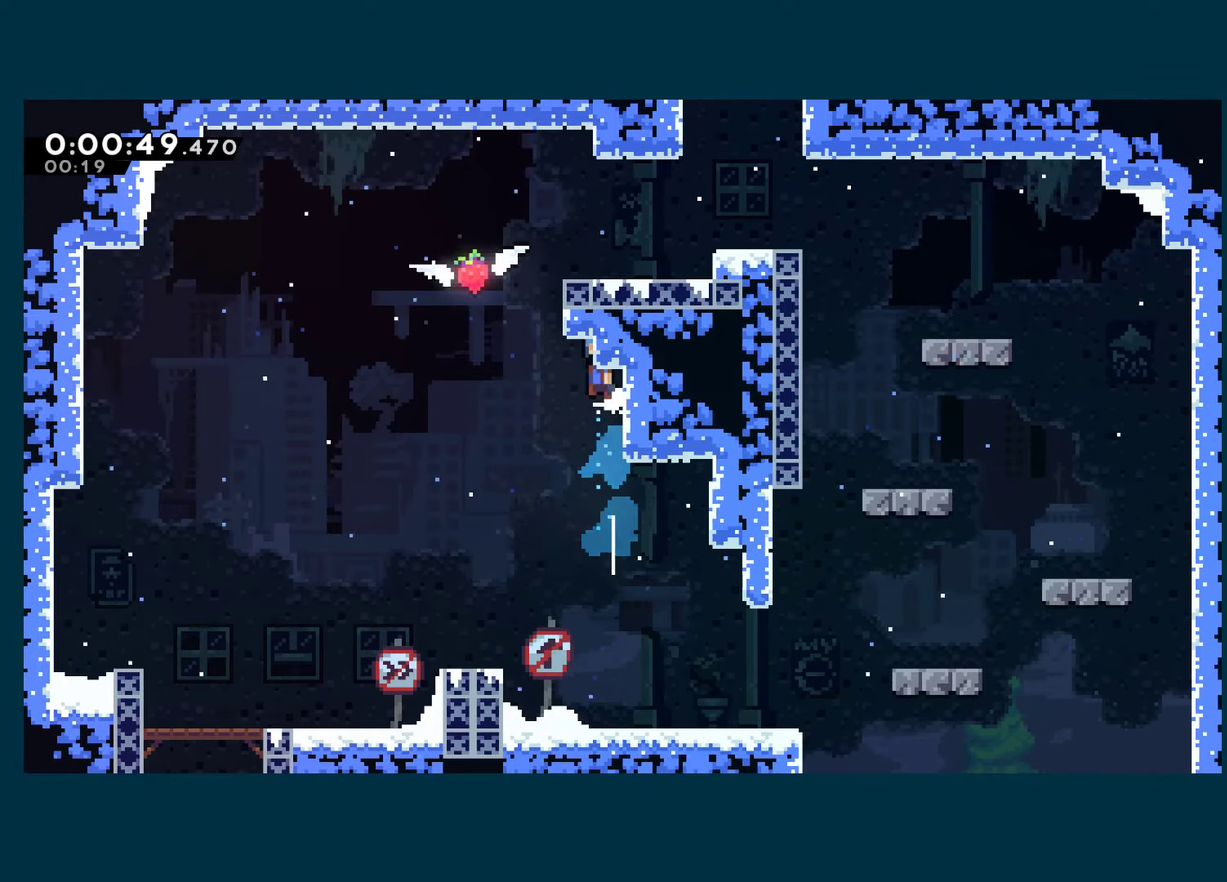
{"buttons": ["A", "X", "DPAD_UP", "DPAD_RIGHT"], "left_stick": "center", "right_stick": "center", "events": [[17, "A", "down"], [67, "DPAD_UP", "down"], [117, "DPAD_LEFT", "up"], [133, "DPAD_RIGHT", "down"]]}
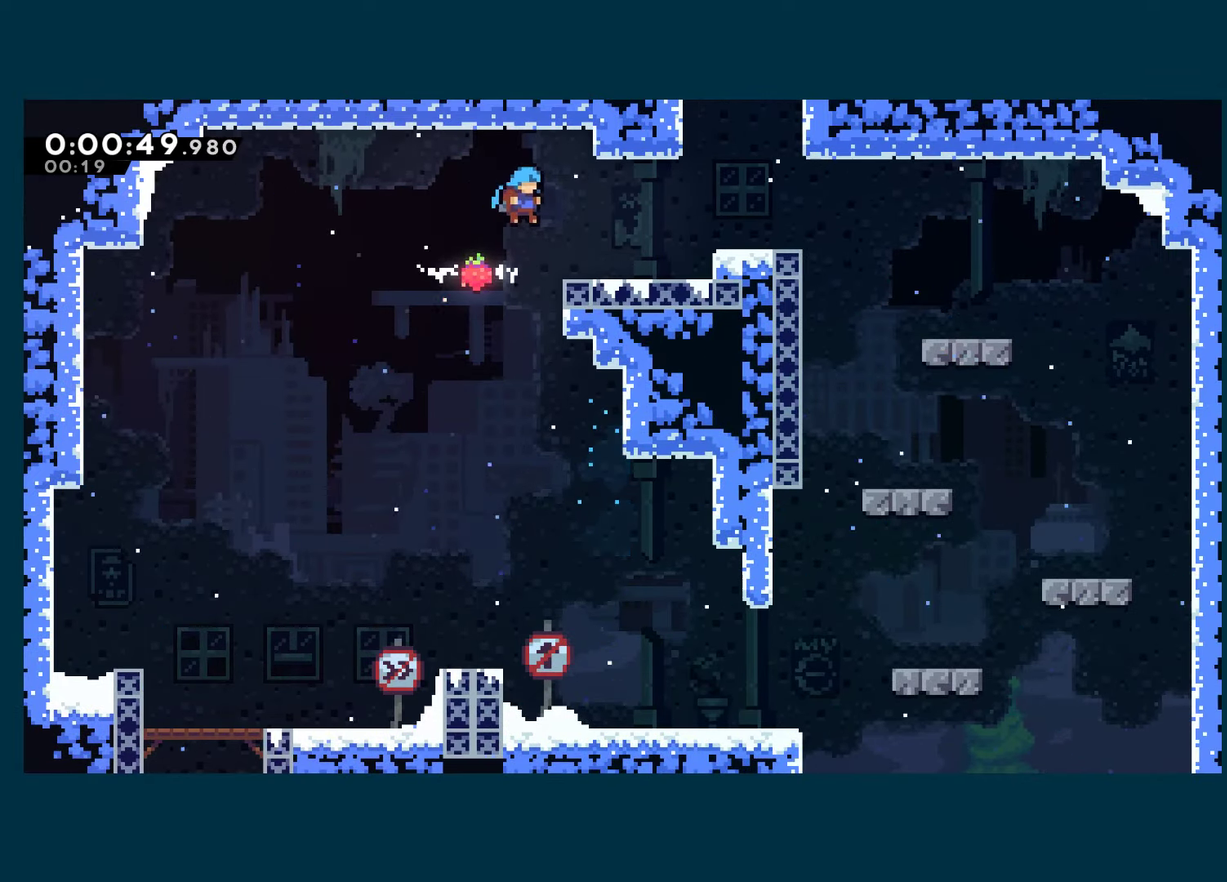
{"buttons": ["A", "DPAD_UP"], "left_stick": "center", "right_stick": "center", "events": [[183, "A", "up"], [183, "DPAD_UP", "up"], [183, "X", "up"], [383, "A", "down"], [400, "DPAD_UP", "down"], [483, "DPAD_RIGHT", "up"]]}
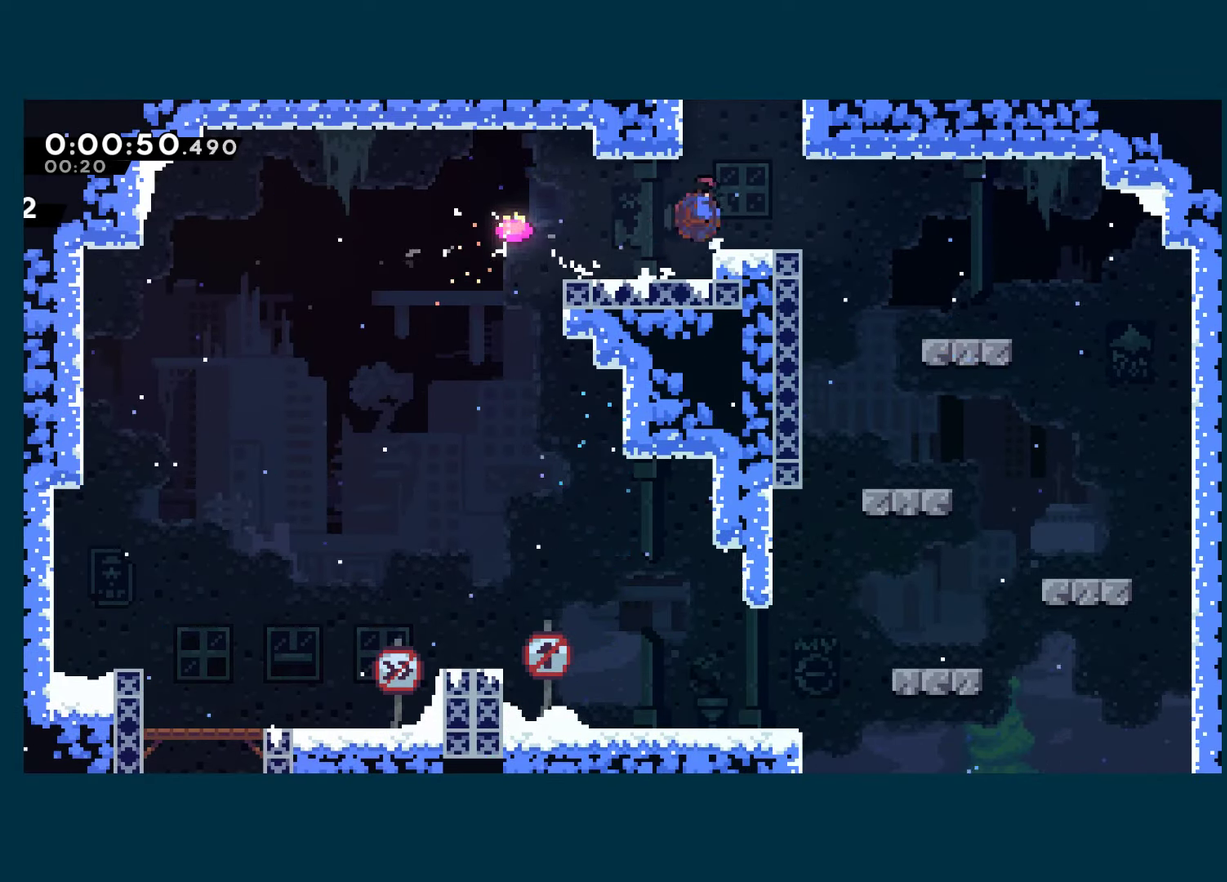
{"buttons": ["DPAD_LEFT"], "left_stick": "center", "right_stick": "center", "events": [[17, "X", "down"], [67, "A", "up"], [233, "DPAD_LEFT", "down"], [233, "DPAD_UP", "up"], [434, "X", "up"]]}
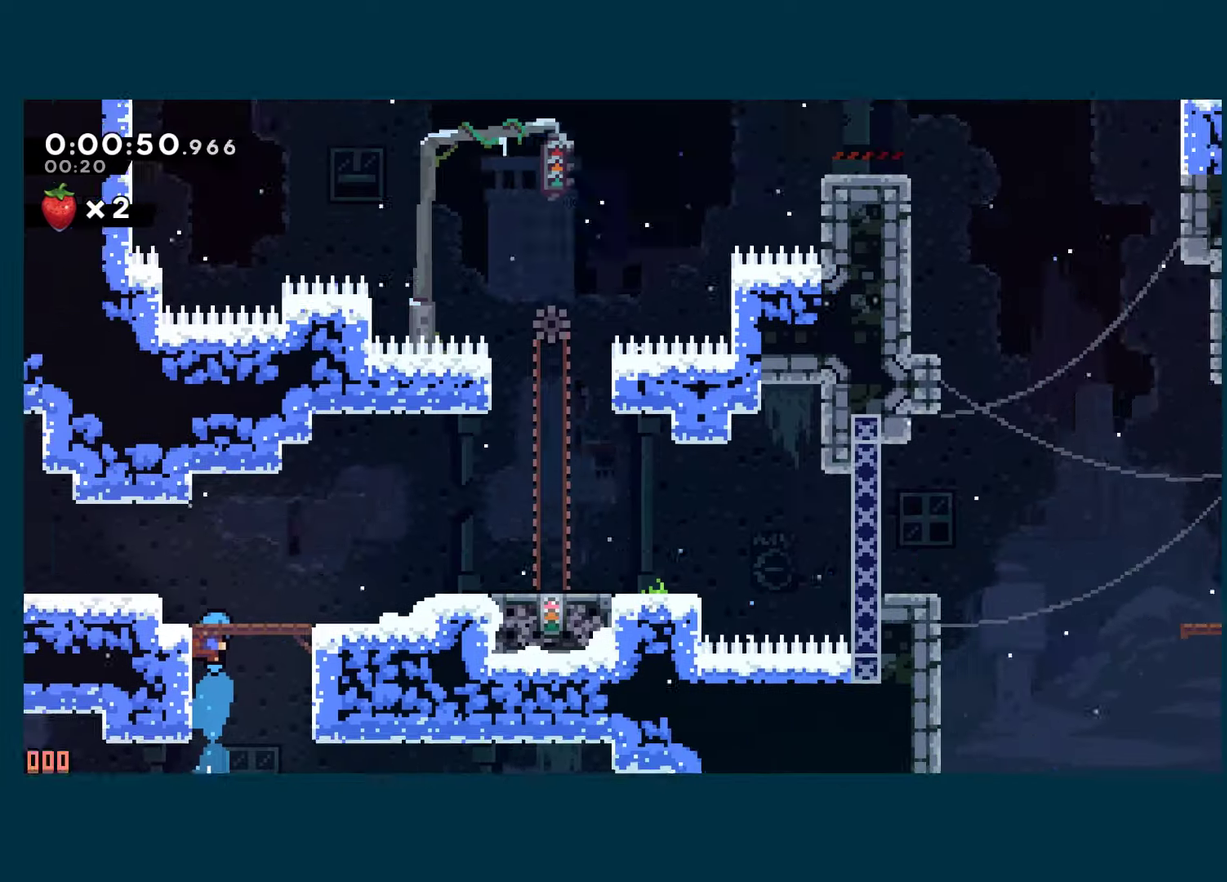
{"buttons": ["X", "DPAD_LEFT"], "left_stick": "center", "right_stick": "center", "events": [[467, "X", "down"]]}
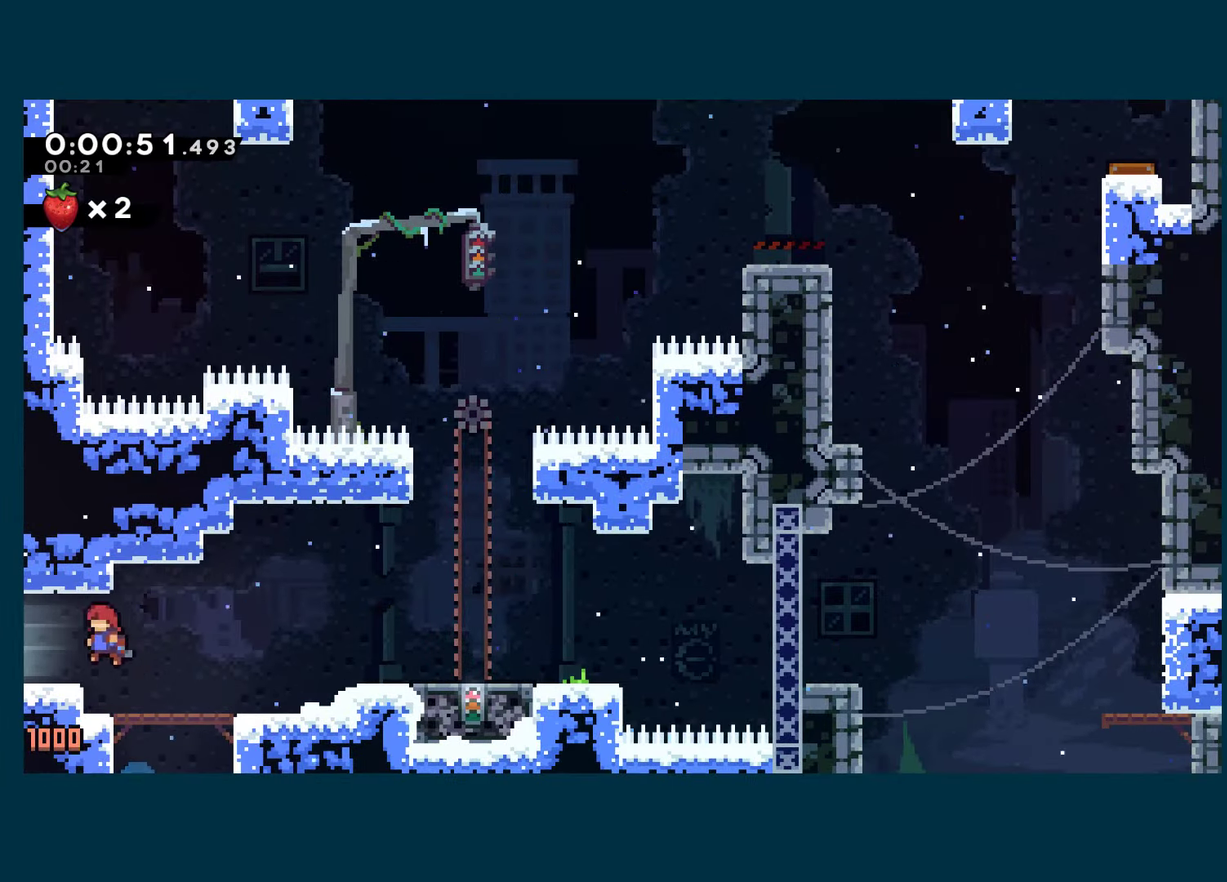
{"buttons": ["DPAD_LEFT"], "left_stick": "center", "right_stick": "center", "events": [[100, "X", "up"]]}
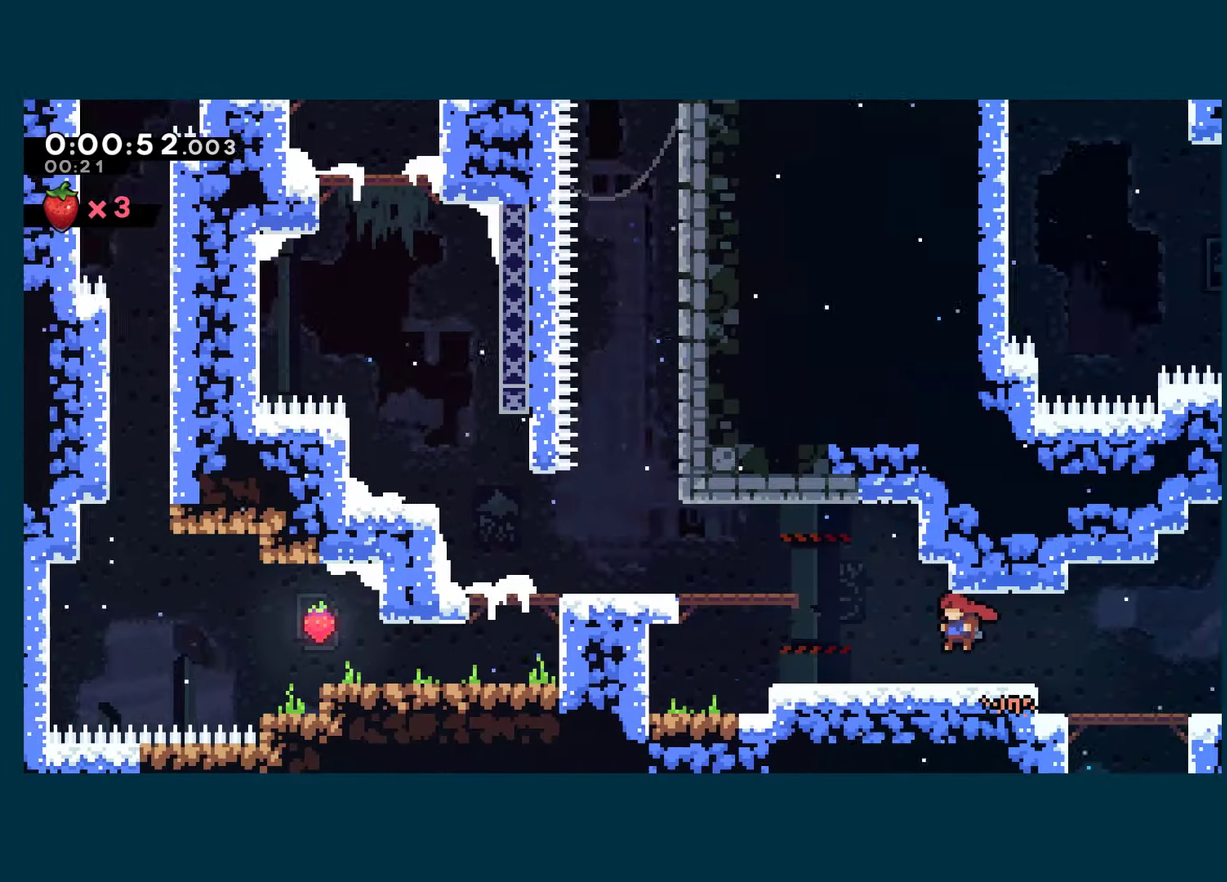
{"buttons": ["DPAD_UP", "DPAD_LEFT"], "left_stick": "center", "right_stick": "center", "events": [[350, "DPAD_UP", "down"]]}
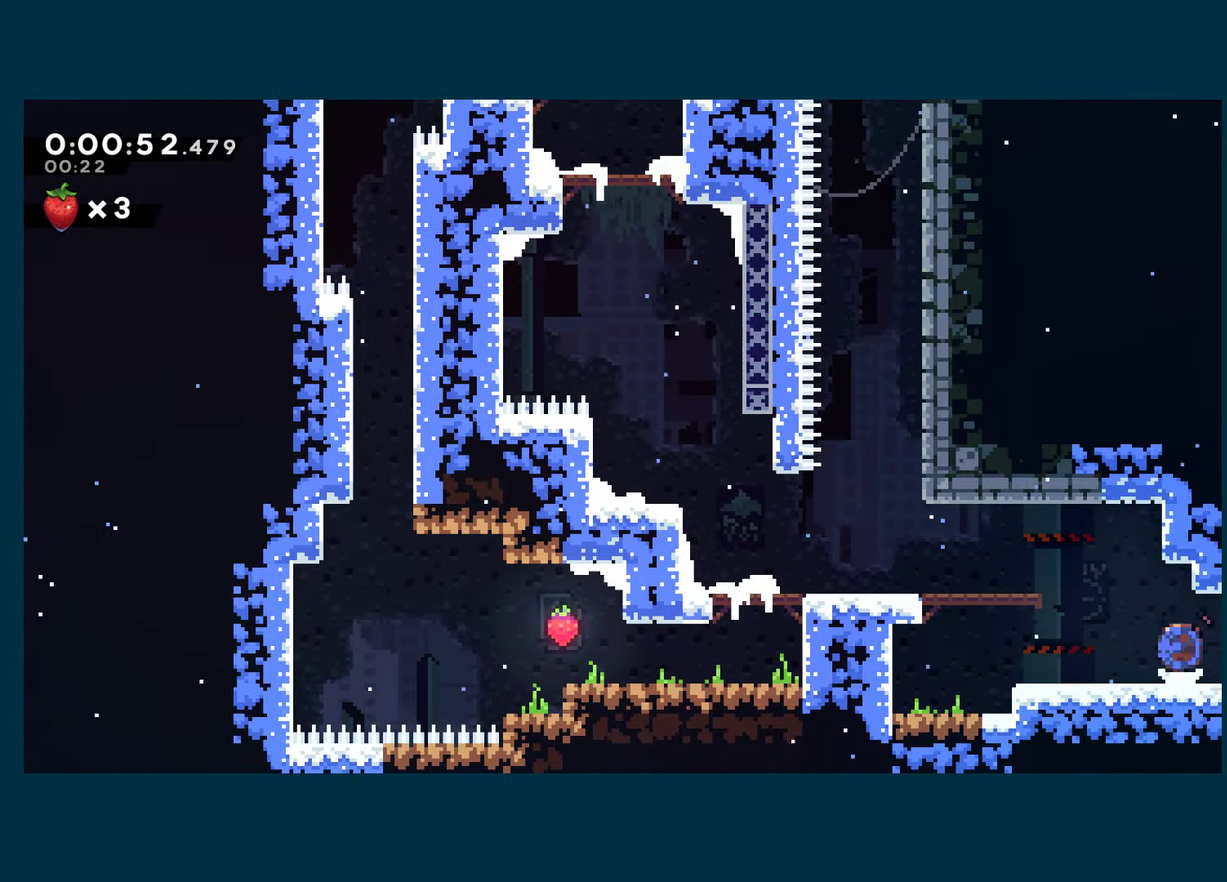
{"buttons": ["DPAD_LEFT"], "left_stick": "center", "right_stick": "center", "events": [[17, "X", "down"], [134, "X", "up"], [167, "DPAD_UP", "up"]]}
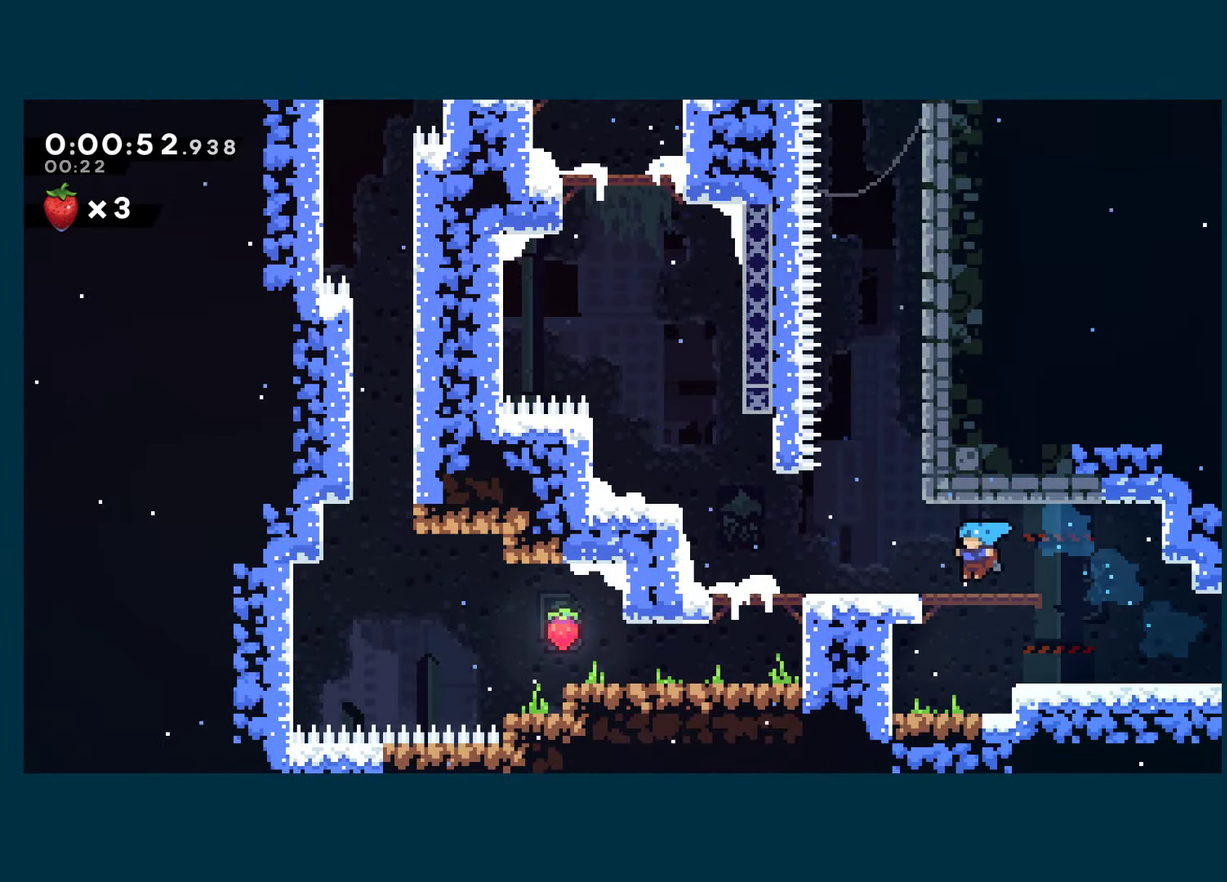
{"buttons": ["X", "DPAD_UP"], "left_stick": "center", "right_stick": "center", "events": [[100, "X", "down"], [267, "A", "down"], [317, "DPAD_UP", "down"], [367, "DPAD_LEFT", "up"], [400, "A", "up"]]}
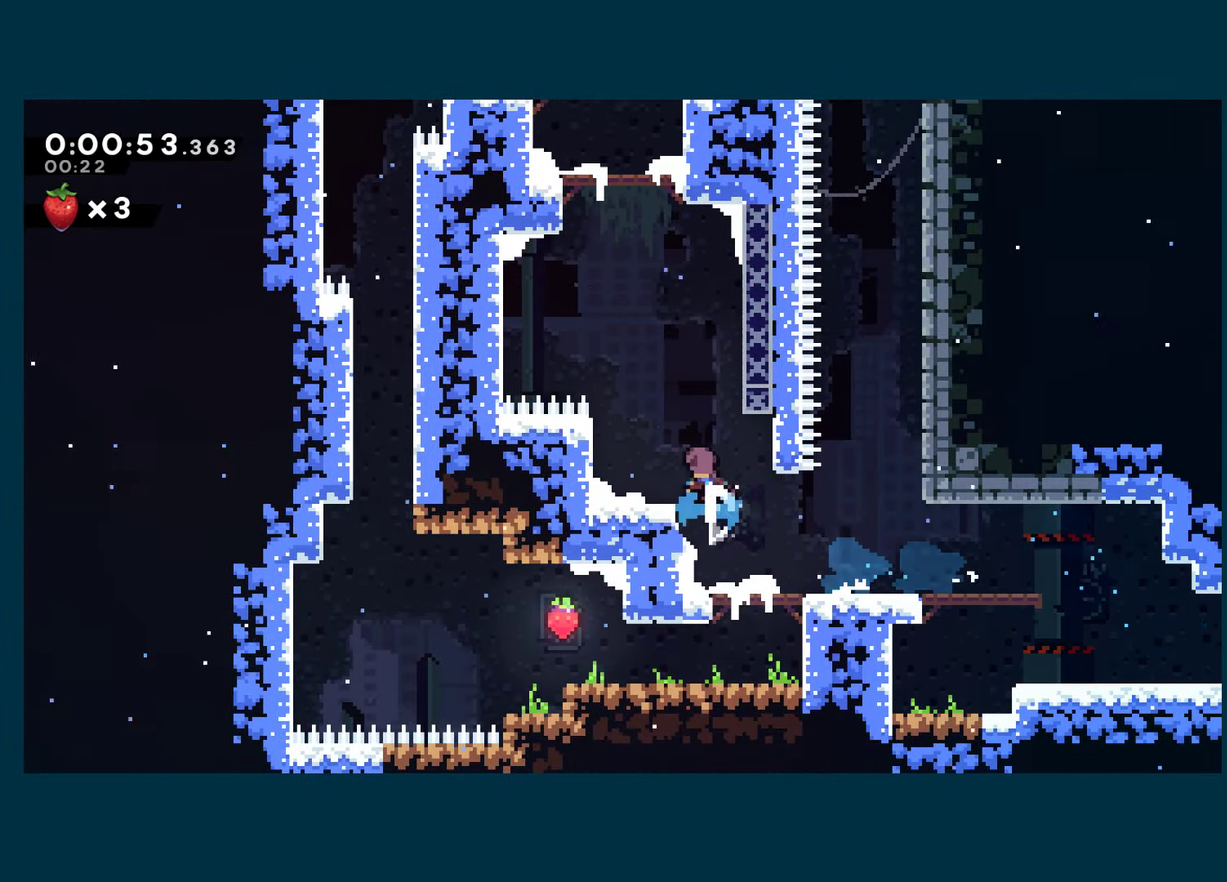
{"buttons": ["DPAD_RIGHT"], "left_stick": "center", "right_stick": "center", "events": [[150, "A", "down"], [234, "DPAD_UP", "up"], [417, "DPAD_RIGHT", "down"], [450, "A", "up"], [467, "X", "up"]]}
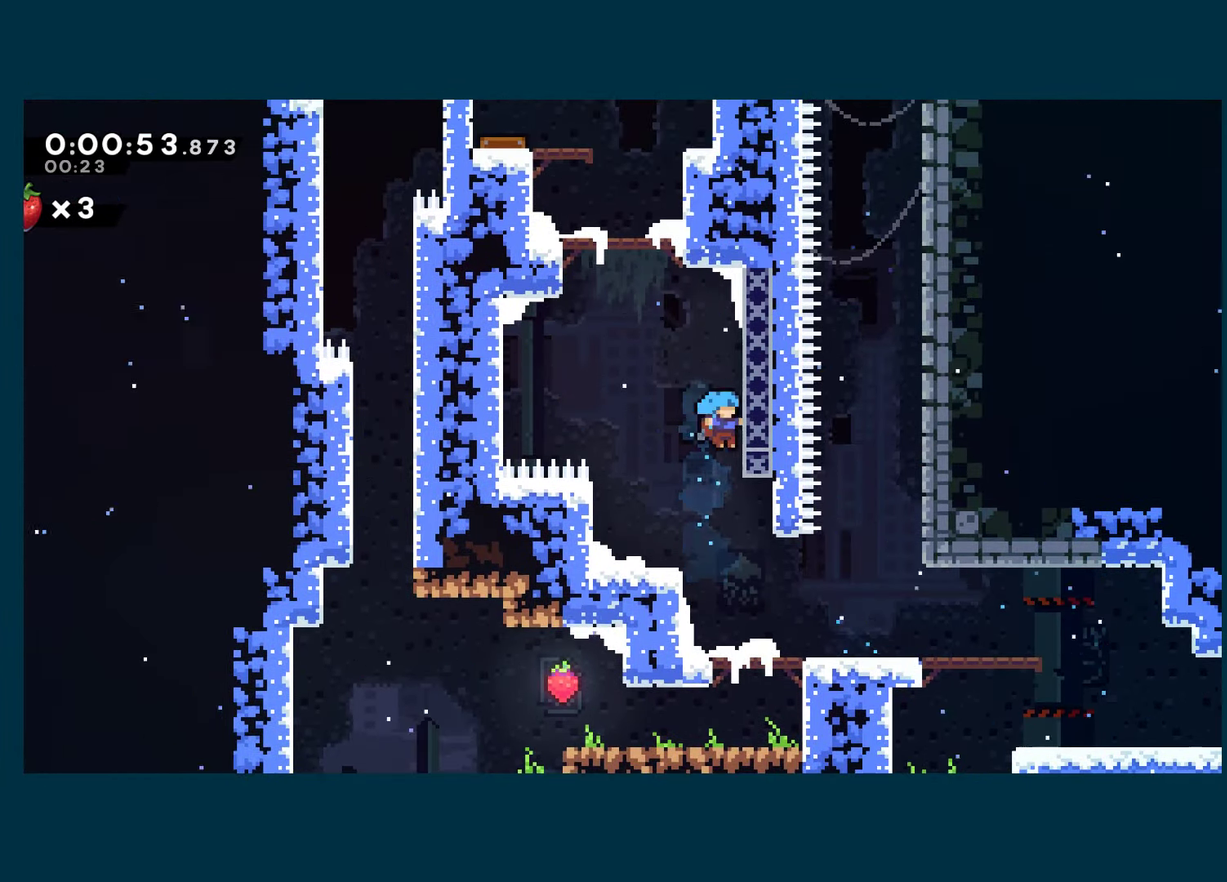
{"buttons": ["A", "DPAD_UP"], "left_stick": "center", "right_stick": "center", "events": [[50, "DPAD_RIGHT", "up"], [400, "A", "down"], [500, "DPAD_UP", "down"]]}
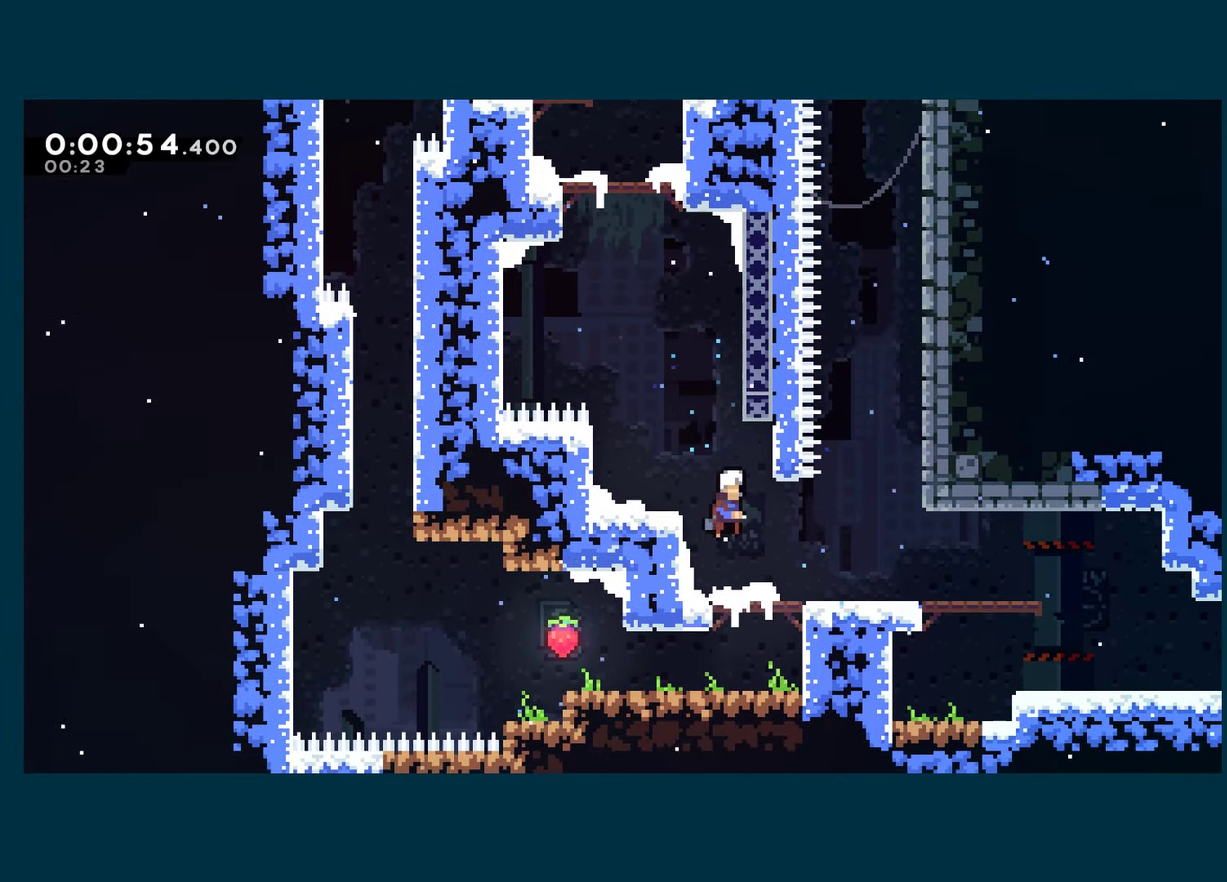
{"buttons": ["A", "X", "DPAD_LEFT"], "left_stick": "center", "right_stick": "center", "events": [[67, "X", "down"], [100, "A", "up"], [350, "A", "down"], [400, "DPAD_LEFT", "down"], [500, "DPAD_UP", "up"]]}
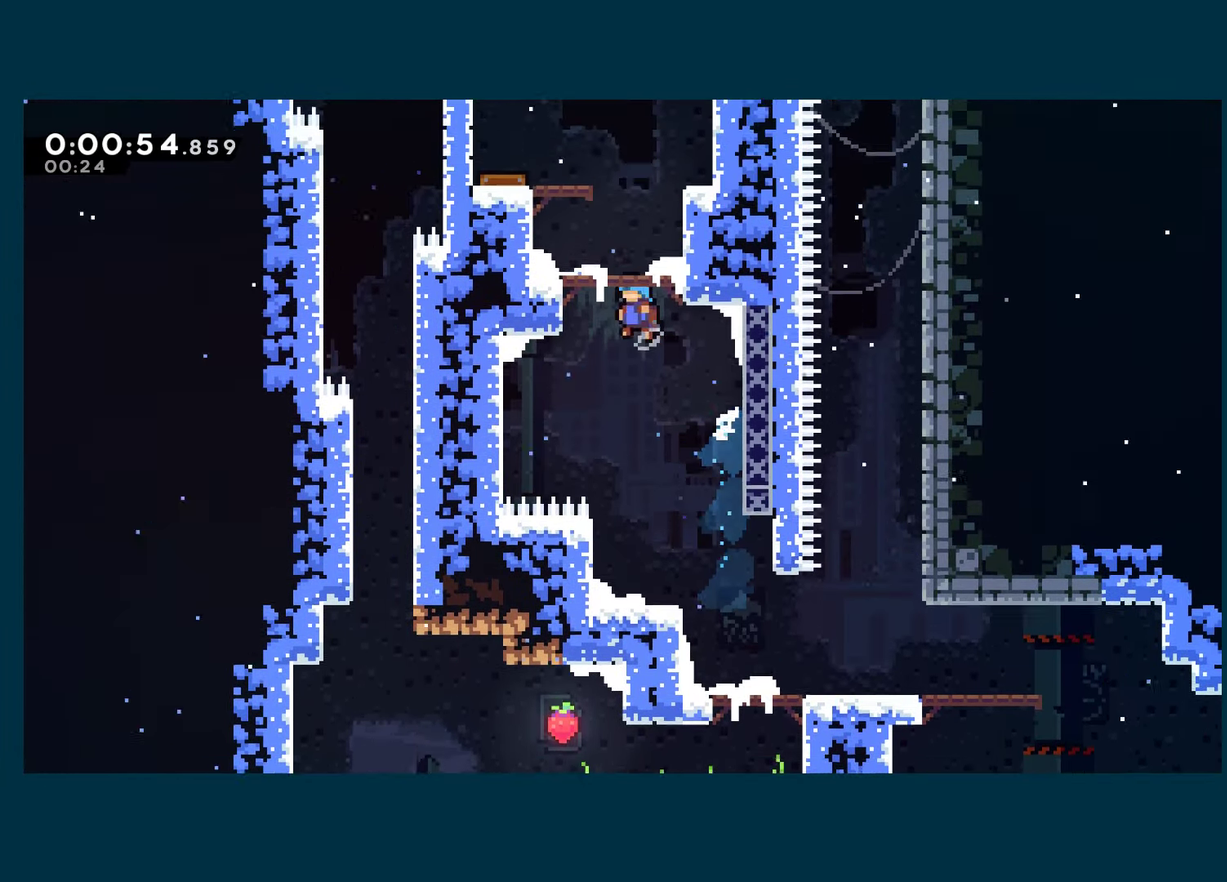
{"buttons": ["DPAD_LEFT"], "left_stick": "center", "right_stick": "center", "events": [[184, "R1", "down"], [184, "X", "up"], [367, "A", "up"], [384, "R1", "up"]]}
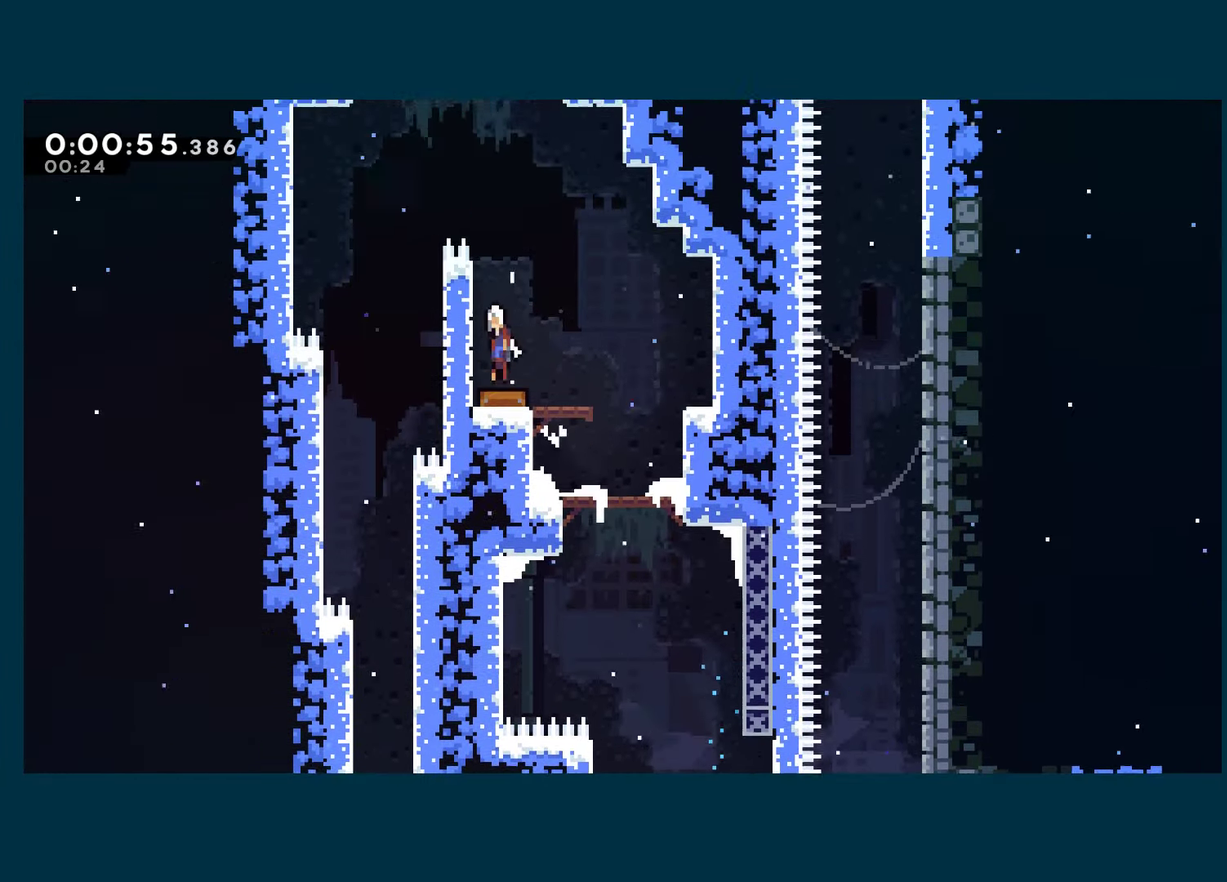
{"buttons": ["DPAD_DOWN", "DPAD_LEFT"], "left_stick": "center", "right_stick": "center", "events": [[466, "DPAD_DOWN", "down"]]}
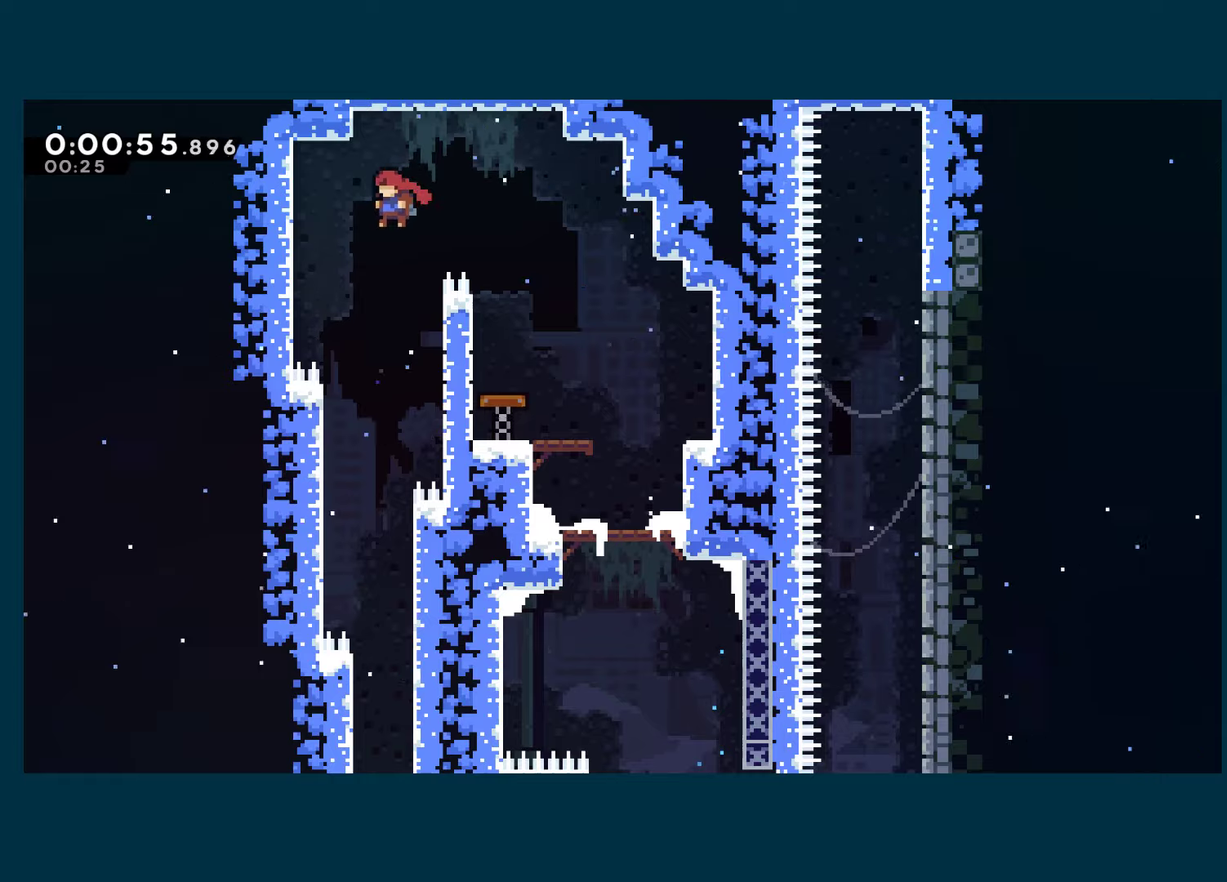
{"buttons": ["DPAD_DOWN"], "left_stick": "center", "right_stick": "center", "events": [[16, "DPAD_LEFT", "up"]]}
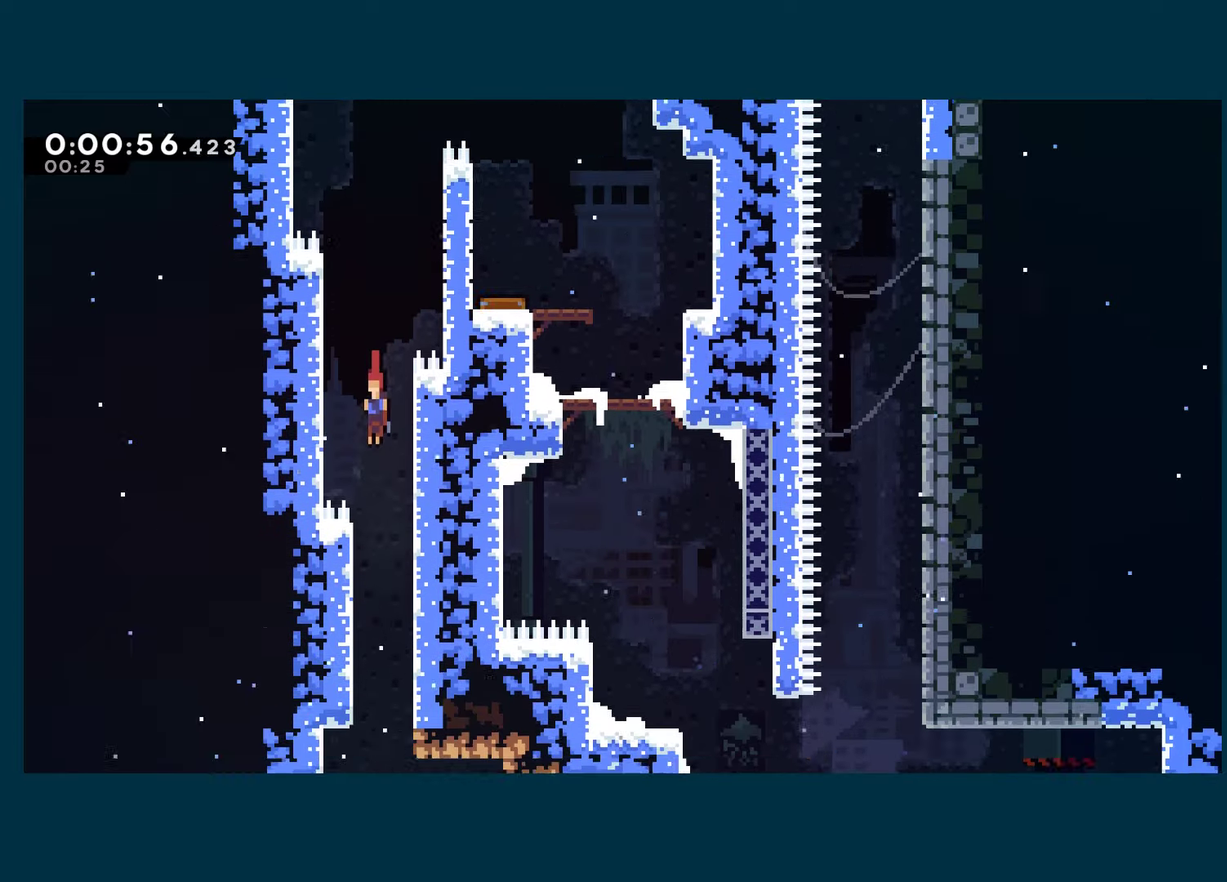
{"buttons": ["DPAD_RIGHT"], "left_stick": "center", "right_stick": "center", "events": [[266, "DPAD_RIGHT", "down"], [433, "DPAD_DOWN", "up"]]}
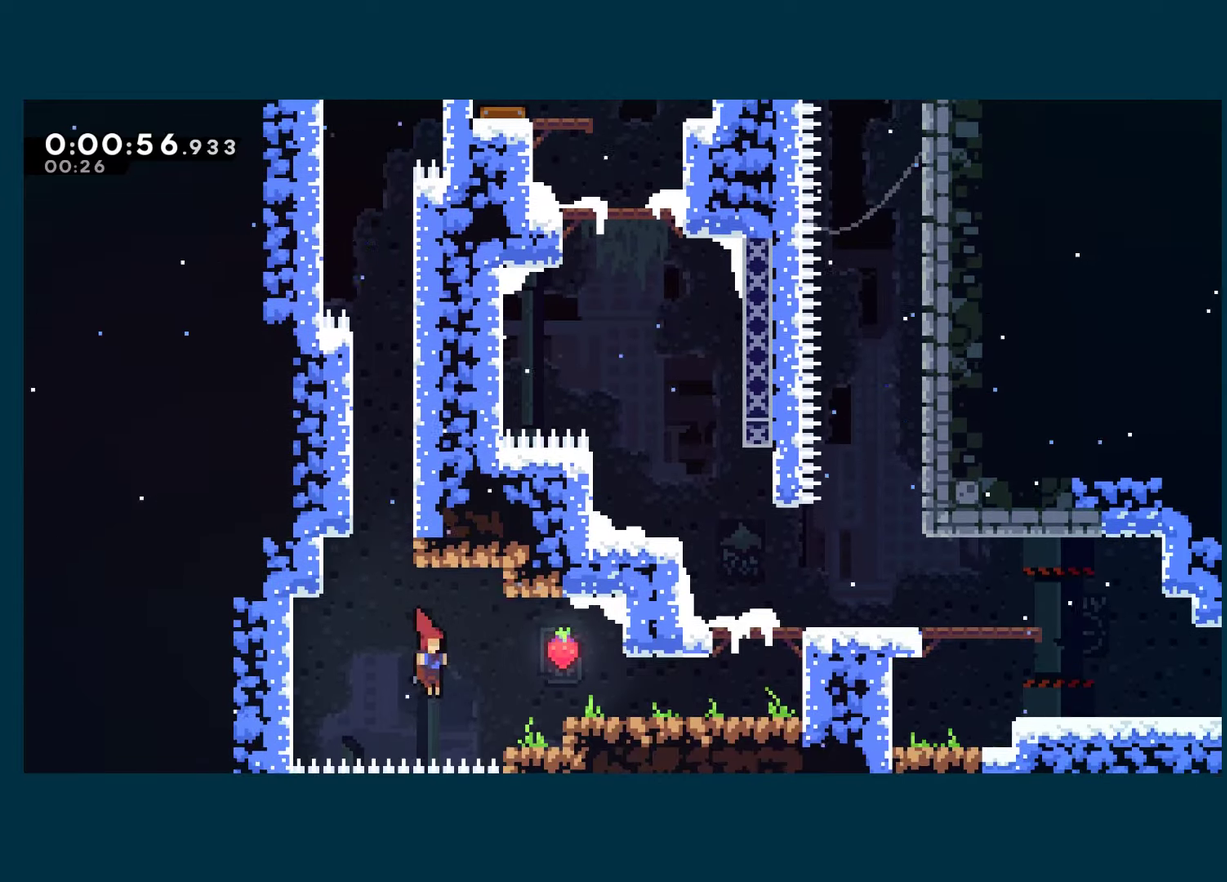
{"buttons": ["DPAD_RIGHT"], "left_stick": "center", "right_stick": "center", "events": [[33, "X", "down"], [166, "X", "up"]]}
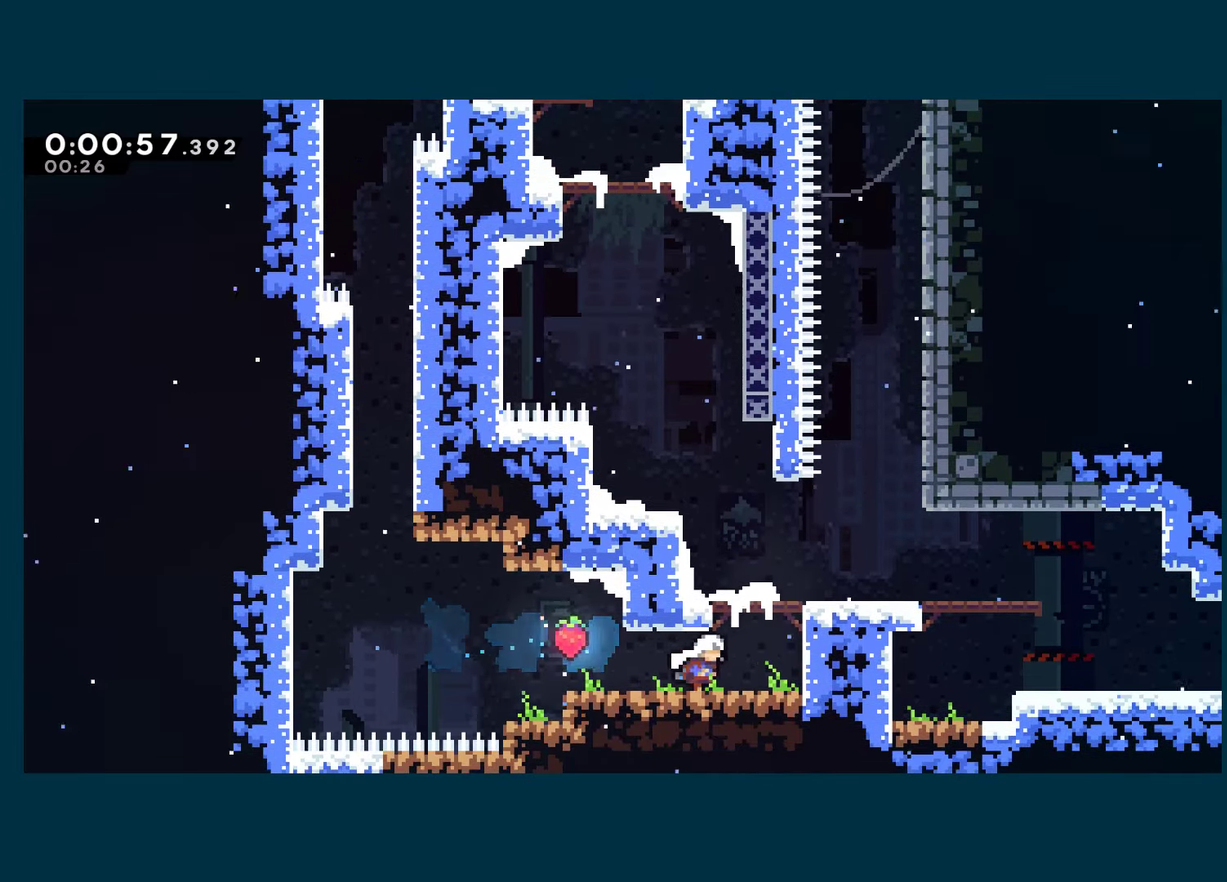
{"buttons": ["X", "DPAD_DOWN", "DPAD_RIGHT"], "left_stick": "center", "right_stick": "center", "events": [[116, "A", "down"], [366, "X", "down"], [383, "A", "up"], [400, "DPAD_DOWN", "down"]]}
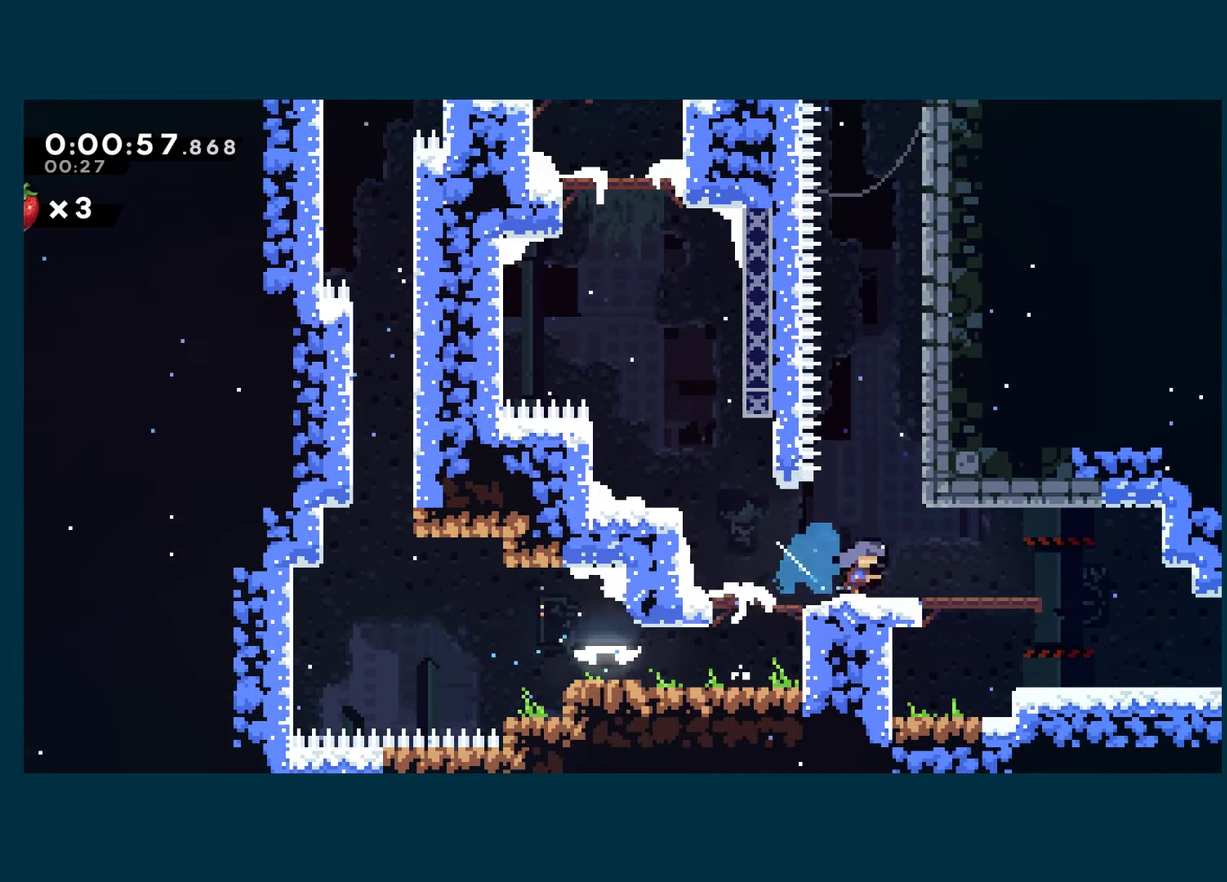
{"buttons": ["A", "X", "DPAD_RIGHT"], "left_stick": "center", "right_stick": "center", "events": [[33, "A", "down"], [83, "A", "up"], [100, "X", "up"], [200, "X", "down"], [366, "A", "down"], [500, "DPAD_DOWN", "up"]]}
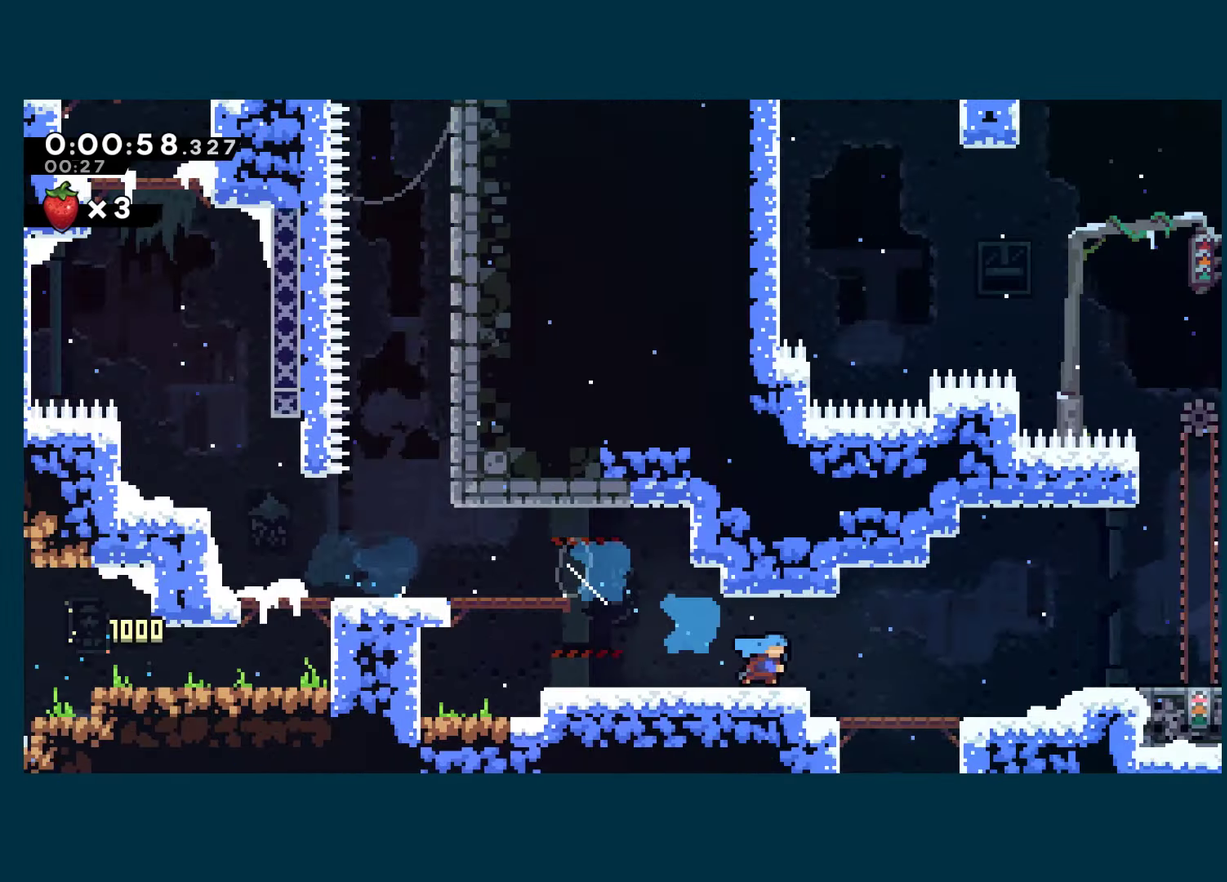
{"buttons": ["A", "X", "DPAD_RIGHT"], "left_stick": "center", "right_stick": "center", "events": [[233, "A", "up"], [500, "A", "down"]]}
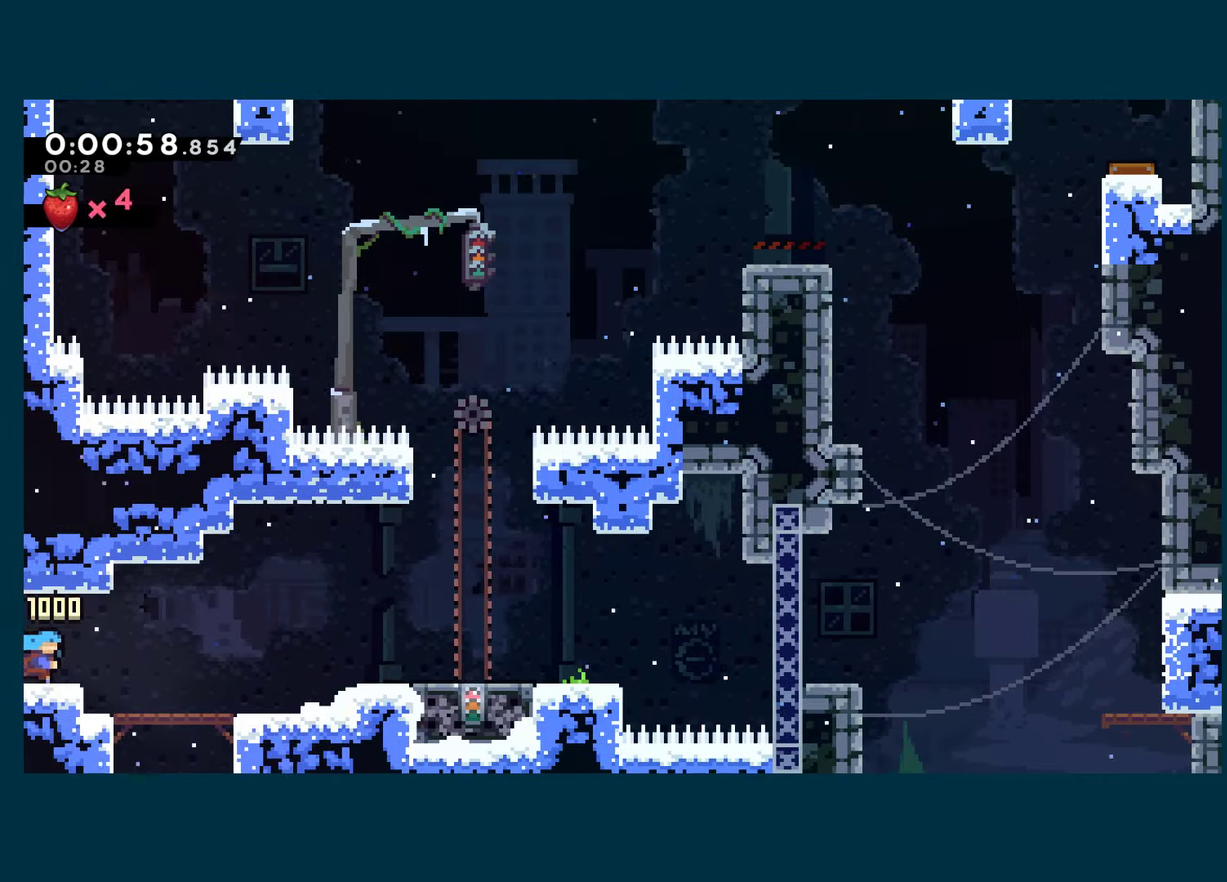
{"buttons": ["A", "DPAD_RIGHT"], "left_stick": "center", "right_stick": "center", "events": [[183, "A", "up"], [183, "X", "up"], [400, "A", "down"]]}
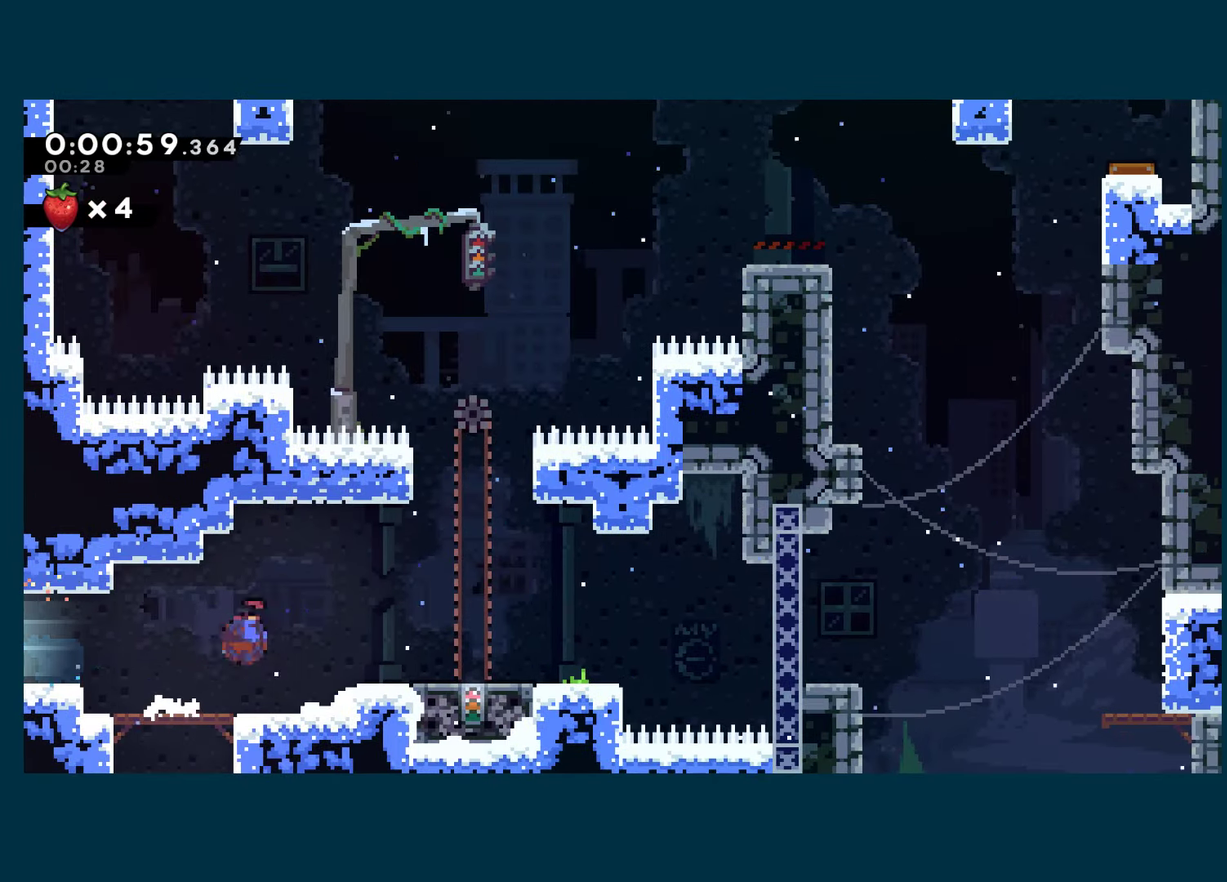
{"buttons": [], "left_stick": "center", "right_stick": "center", "events": [[16, "X", "down"], [33, "A", "up"], [166, "X", "up"], [250, "DPAD_RIGHT", "up"]]}
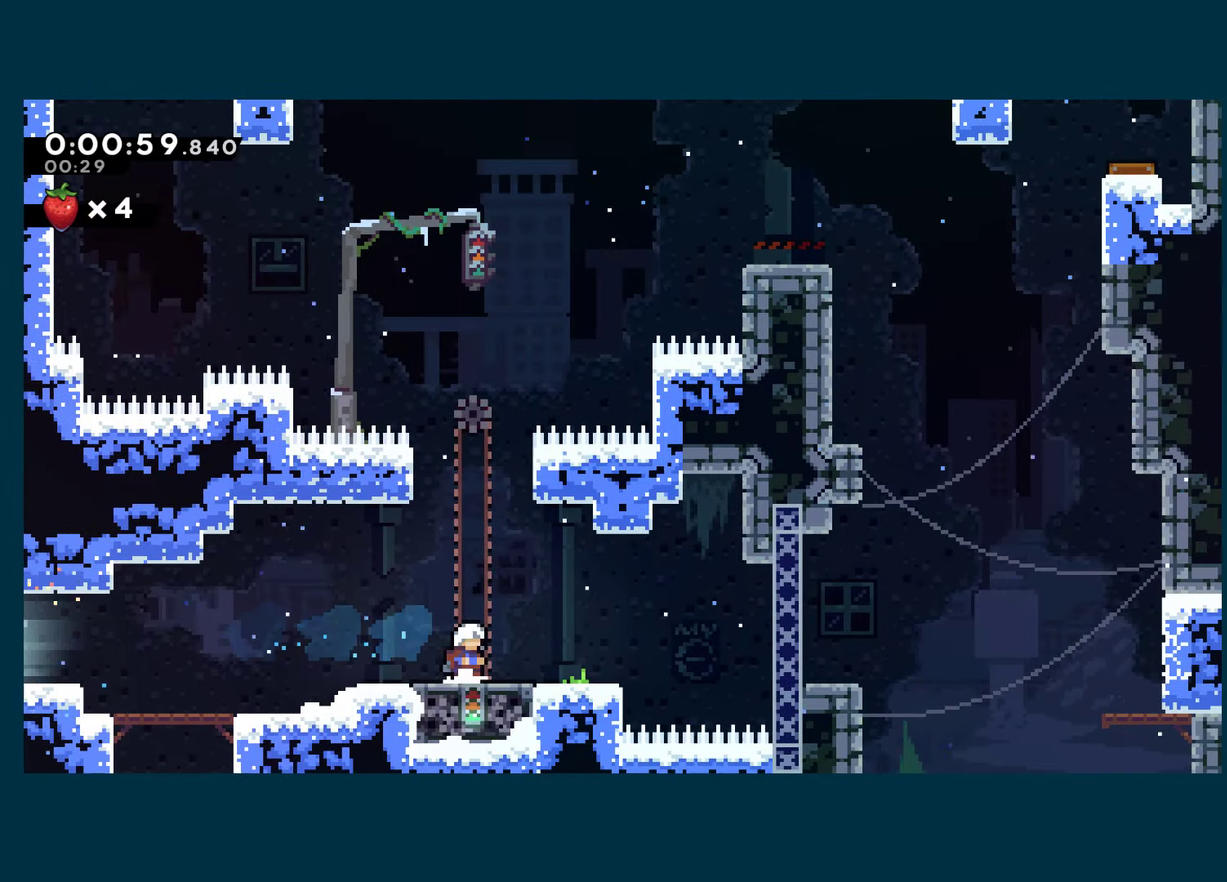
{"buttons": ["DPAD_LEFT"], "left_stick": "center", "right_stick": "center", "events": [[450, "DPAD_LEFT", "down"]]}
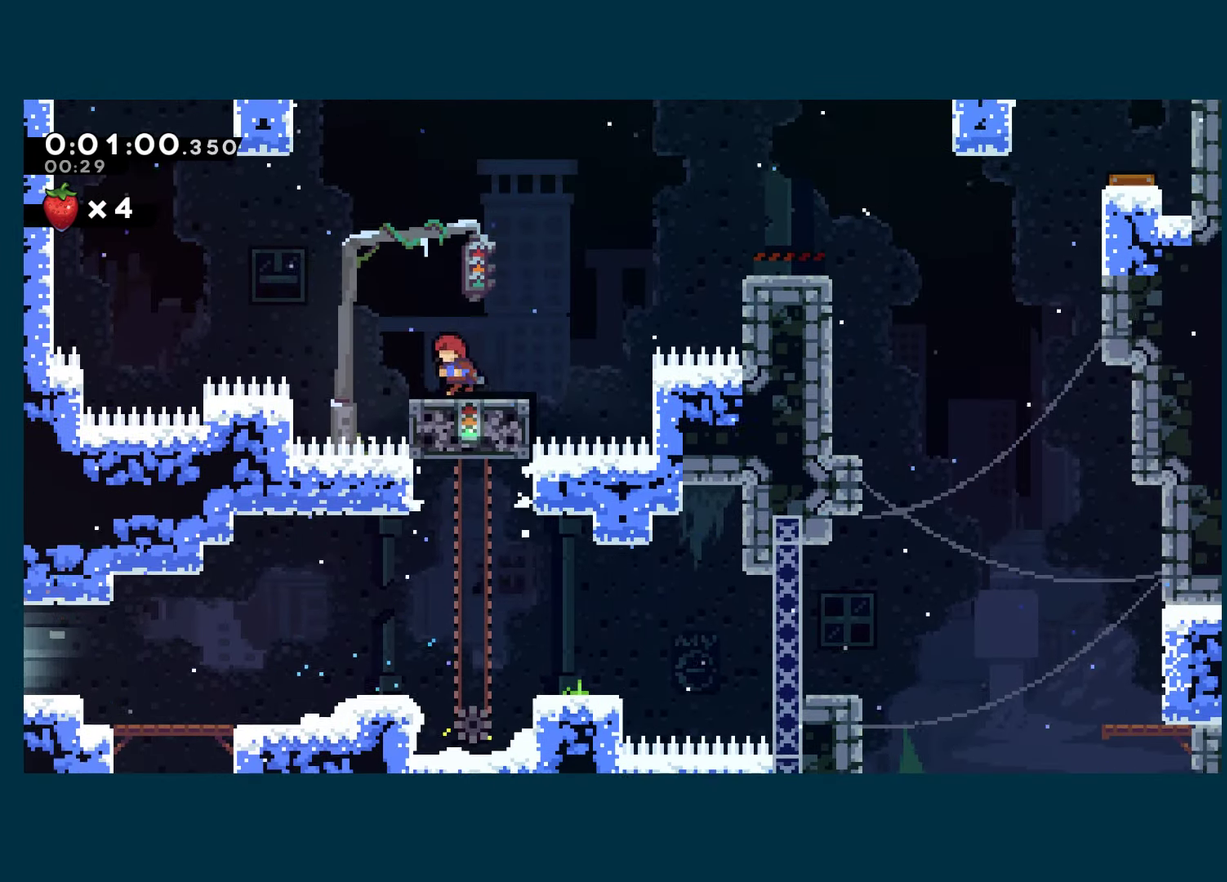
{"buttons": ["R1", "DPAD_LEFT"], "left_stick": "center", "right_stick": "center", "events": [[16, "A", "down"], [333, "A", "up"], [333, "R1", "down"], [400, "A", "down"], [500, "A", "up"]]}
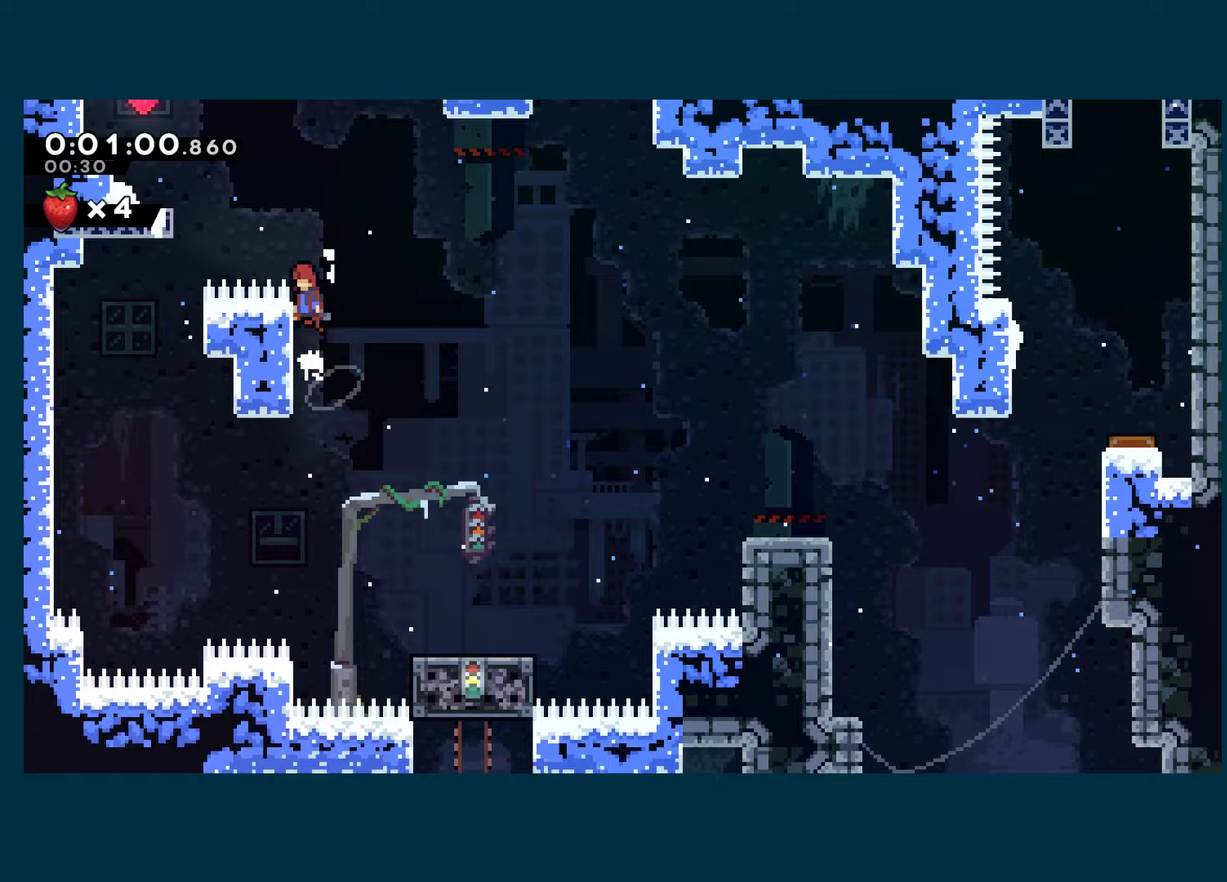
{"buttons": [], "left_stick": "center", "right_stick": "center", "events": [[33, "A", "down"], [83, "DPAD_UP", "down"], [217, "X", "down"], [233, "A", "up"], [250, "right_stick", "down-left"], [367, "right_stick", "center"], [383, "X", "up"], [400, "DPAD_UP", "up"], [433, "DPAD_LEFT", "up"], [433, "R1", "up"]]}
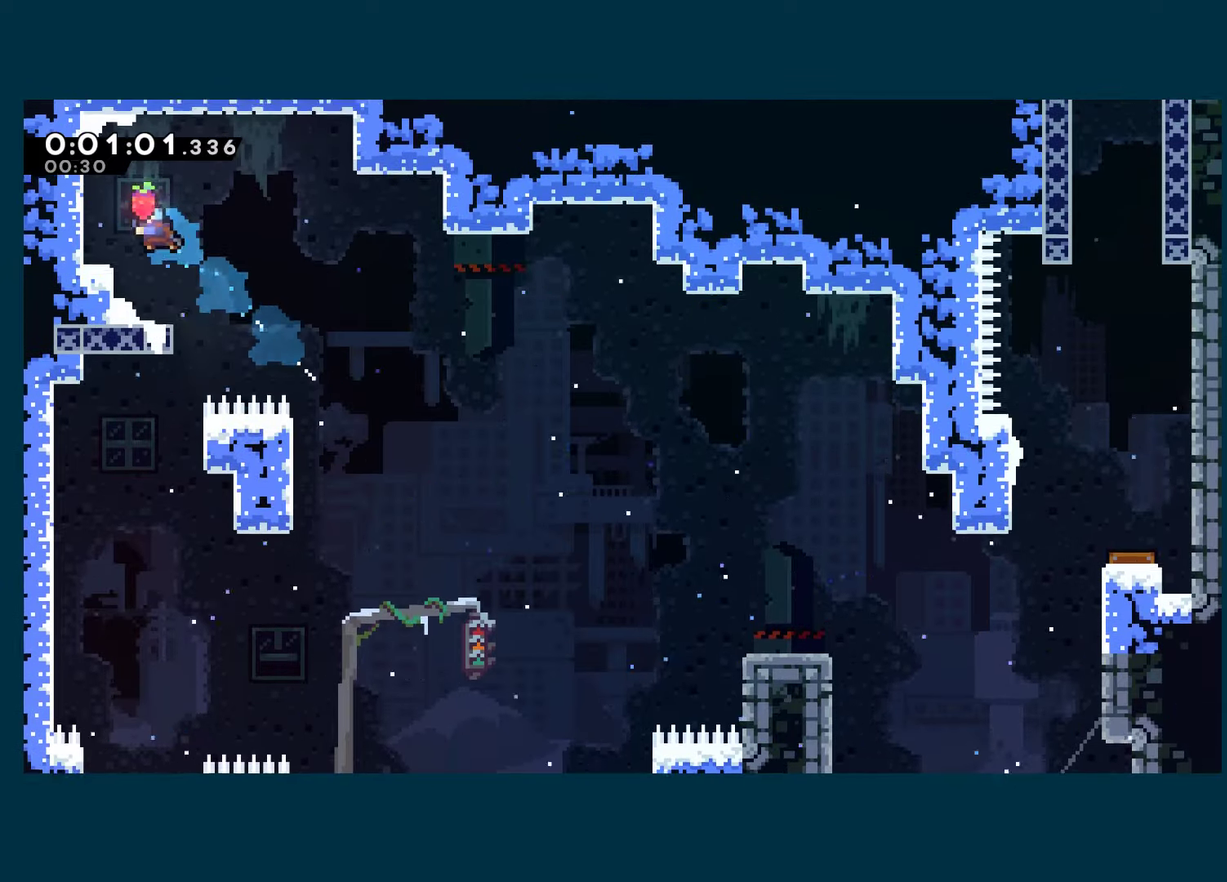
{"buttons": ["X", "DPAD_DOWN", "DPAD_RIGHT"], "left_stick": "center", "right_stick": "center", "events": [[433, "DPAD_DOWN", "down"], [433, "DPAD_RIGHT", "down"], [450, "X", "down"]]}
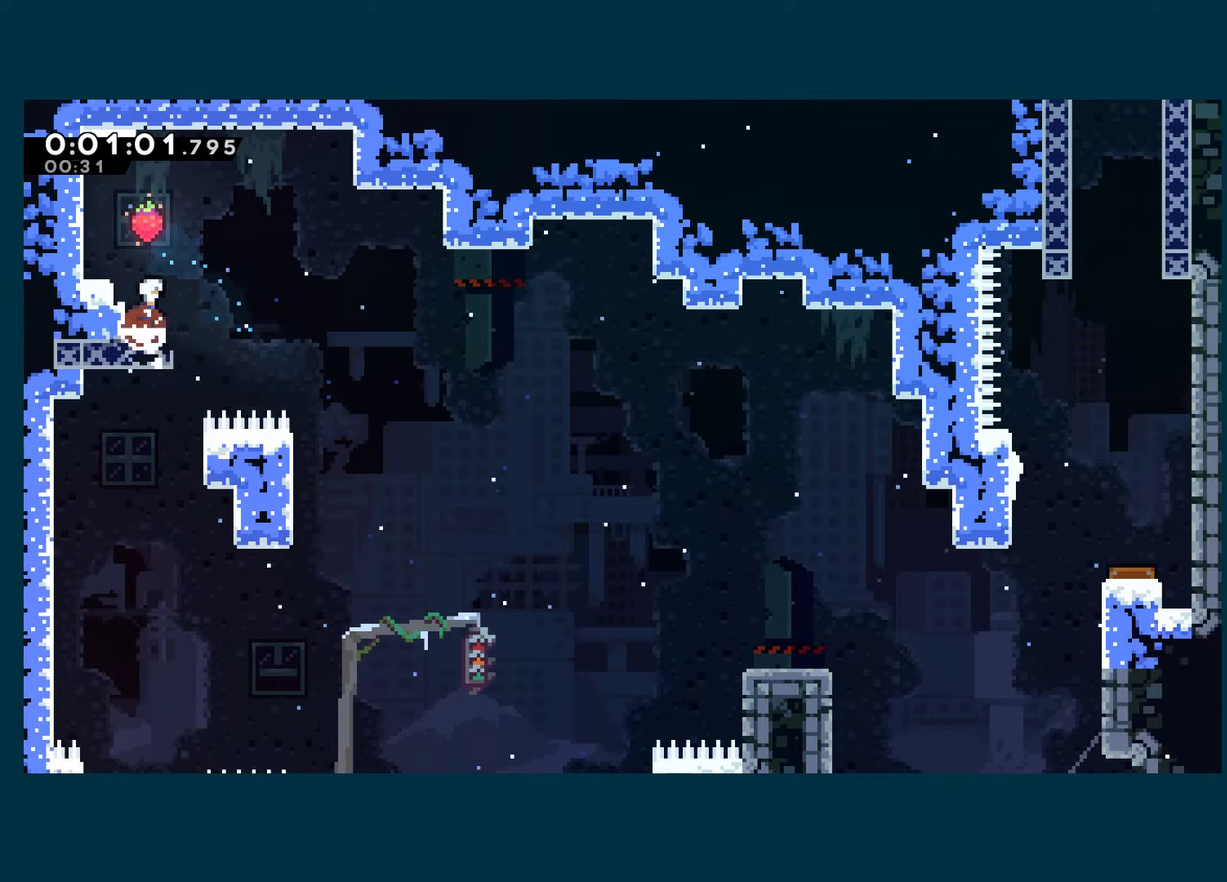
{"buttons": ["DPAD_RIGHT"], "left_stick": "center", "right_stick": "center", "events": [[50, "A", "down"], [100, "X", "up"], [117, "A", "up"], [233, "DPAD_DOWN", "up"], [367, "DPAD_DOWN", "down"], [450, "DPAD_DOWN", "up"]]}
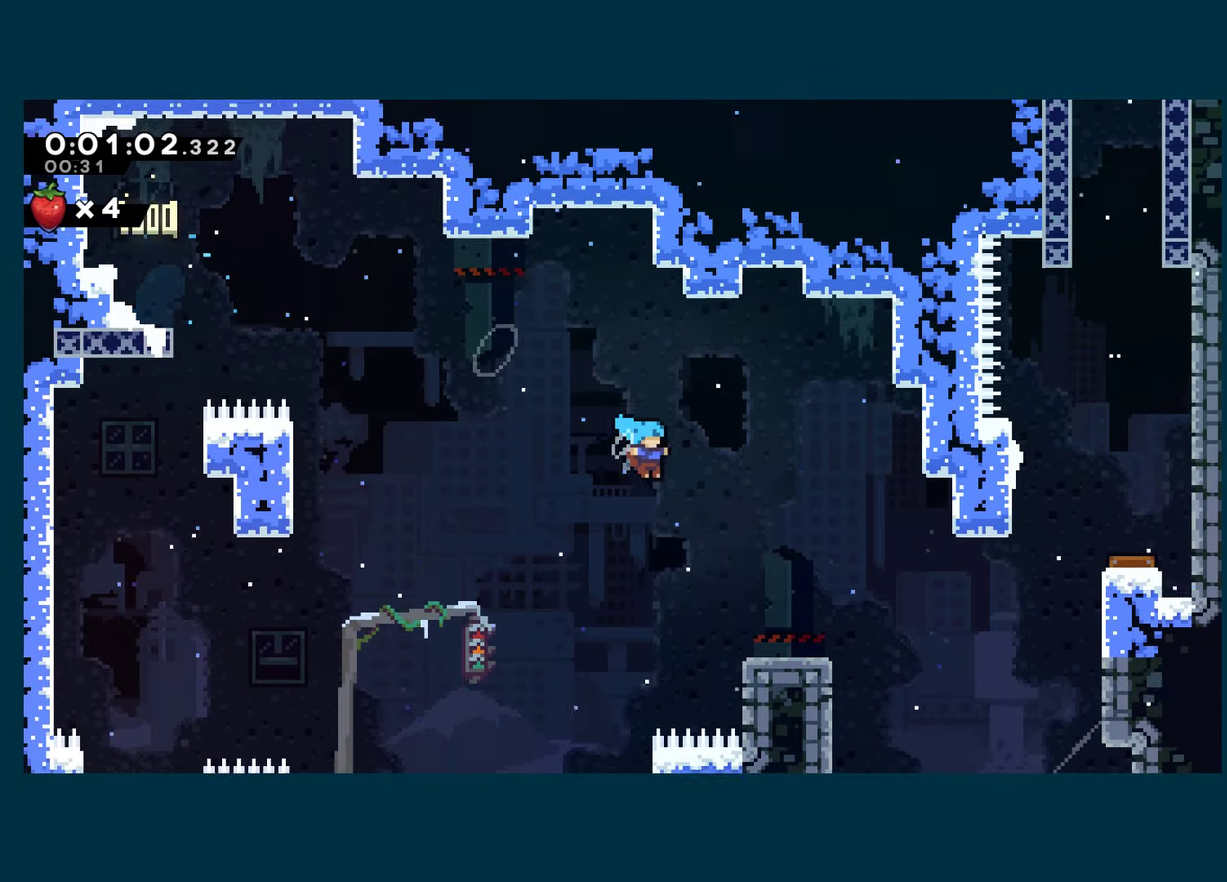
{"buttons": ["DPAD_DOWN", "DPAD_RIGHT"], "left_stick": "center", "right_stick": "center", "events": [[283, "DPAD_DOWN", "down"], [317, "A", "down"], [367, "X", "down"], [383, "A", "up"], [500, "X", "up"]]}
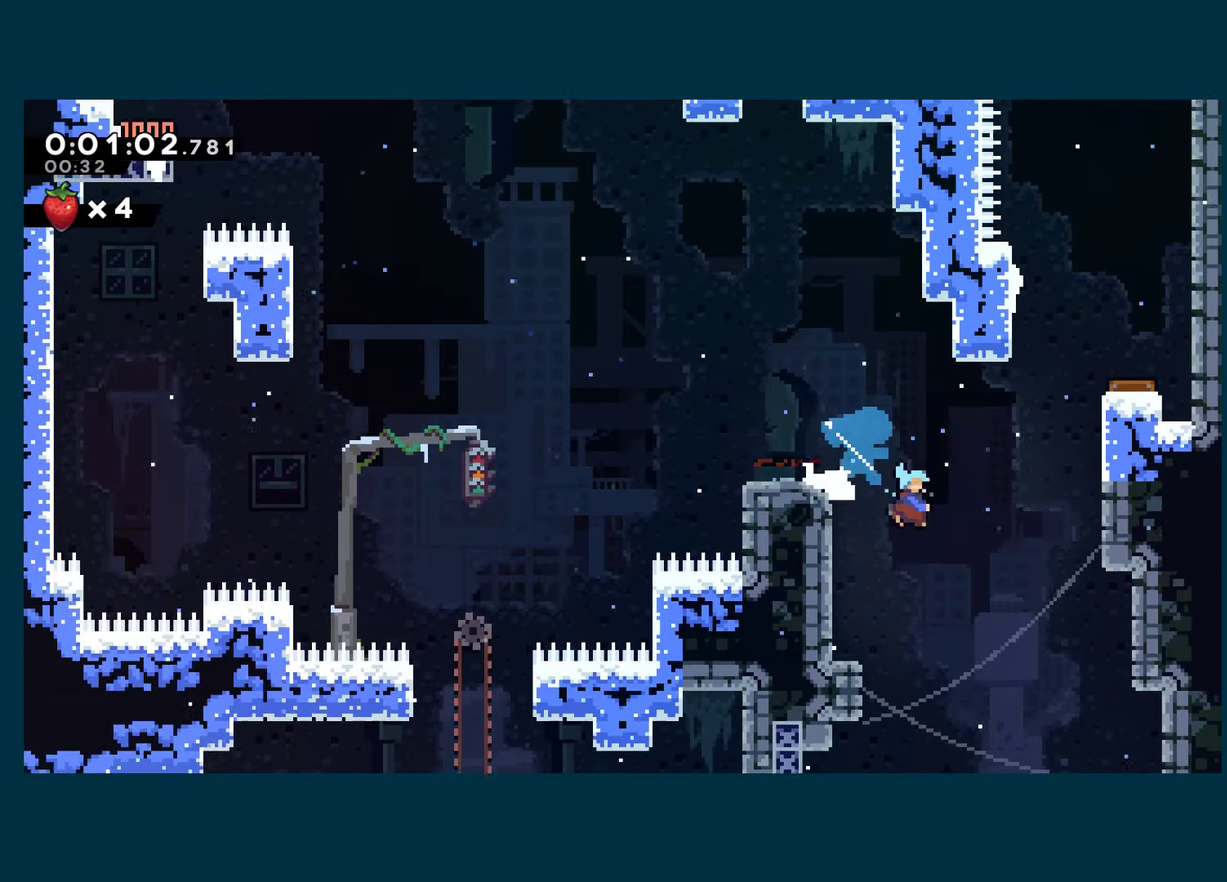
{"buttons": ["DPAD_DOWN", "DPAD_RIGHT"], "left_stick": "center", "right_stick": "center", "events": []}
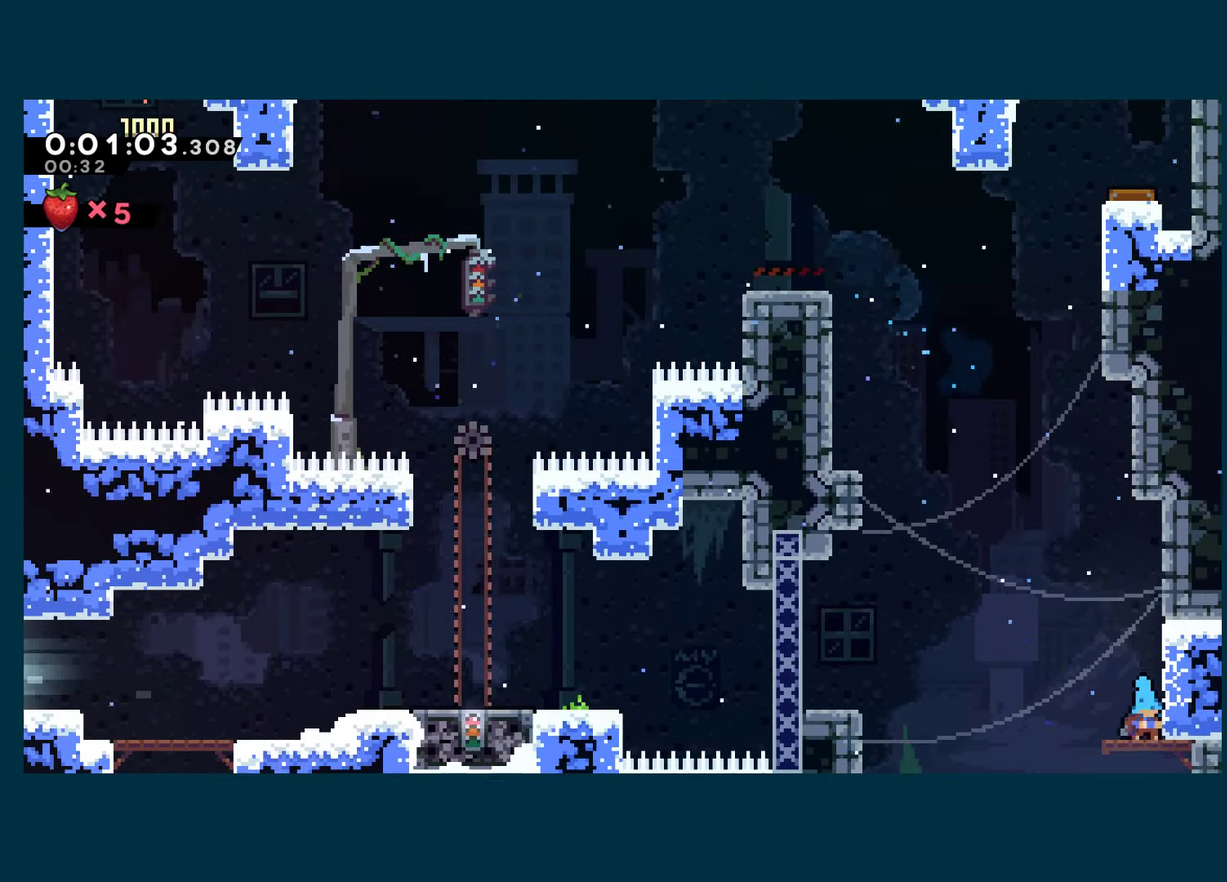
{"buttons": ["DPAD_RIGHT"], "left_stick": "center", "right_stick": "center", "events": [[33, "X", "down"], [167, "DPAD_DOWN", "up"], [167, "X", "up"]]}
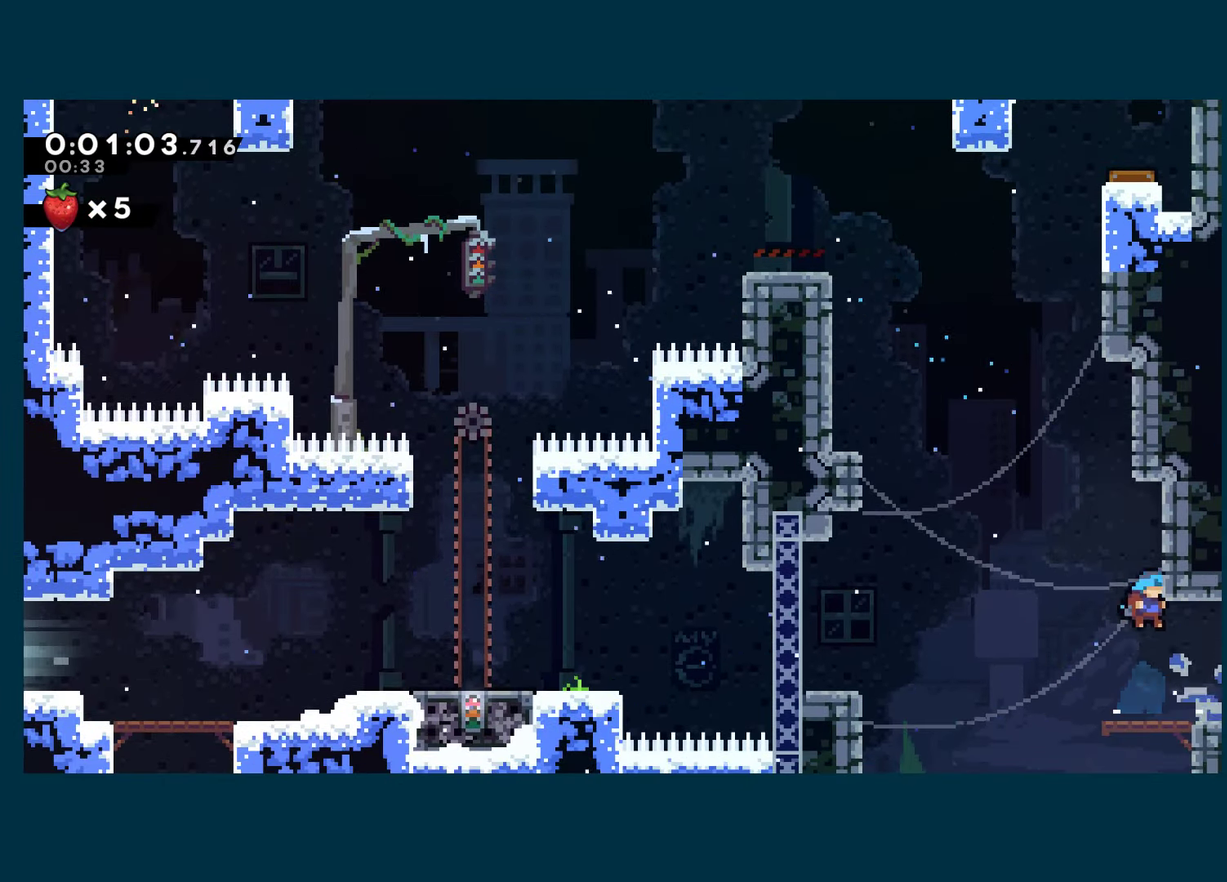
{"buttons": ["DPAD_RIGHT"], "left_stick": "center", "right_stick": "center", "events": [[50, "DPAD_DOWN", "down"], [400, "DPAD_DOWN", "up"]]}